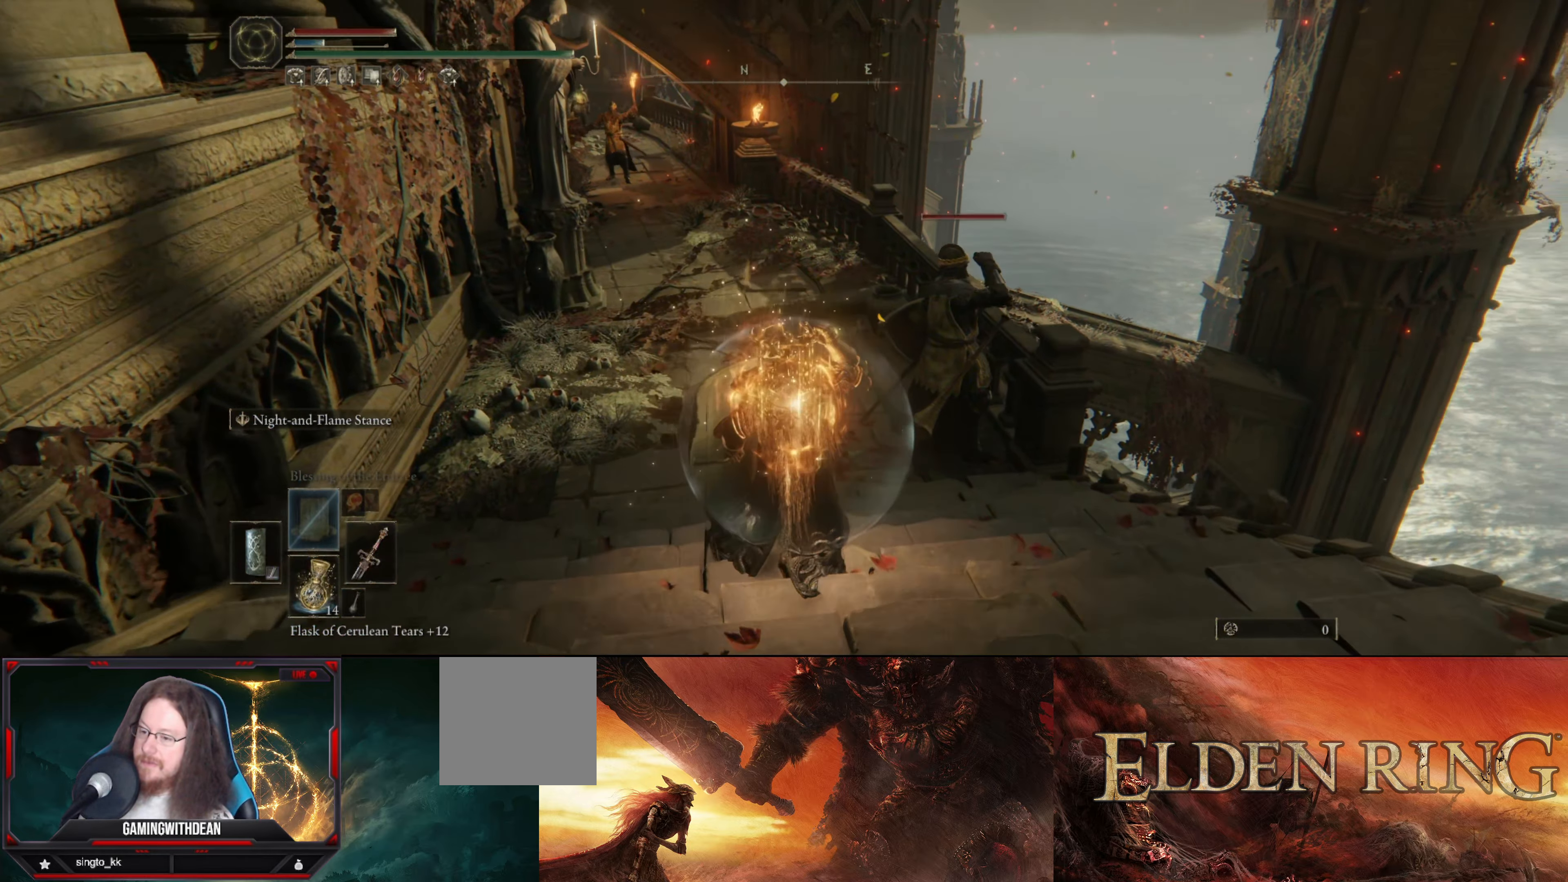
Gameplay with a controller (Xbox layout); each line is a JSON object with the inputs held at the frame after it. "events" lists button and stick changes between this image and that frame as [ms after this image, input, new state], when the widget could be followed in between. Not read: L3 R3.
{"buttons": [], "left_stick": "up-left", "right_stick": "center", "events": [[17, "right_stick", "center"], [283, "left_stick", "up-left"]]}
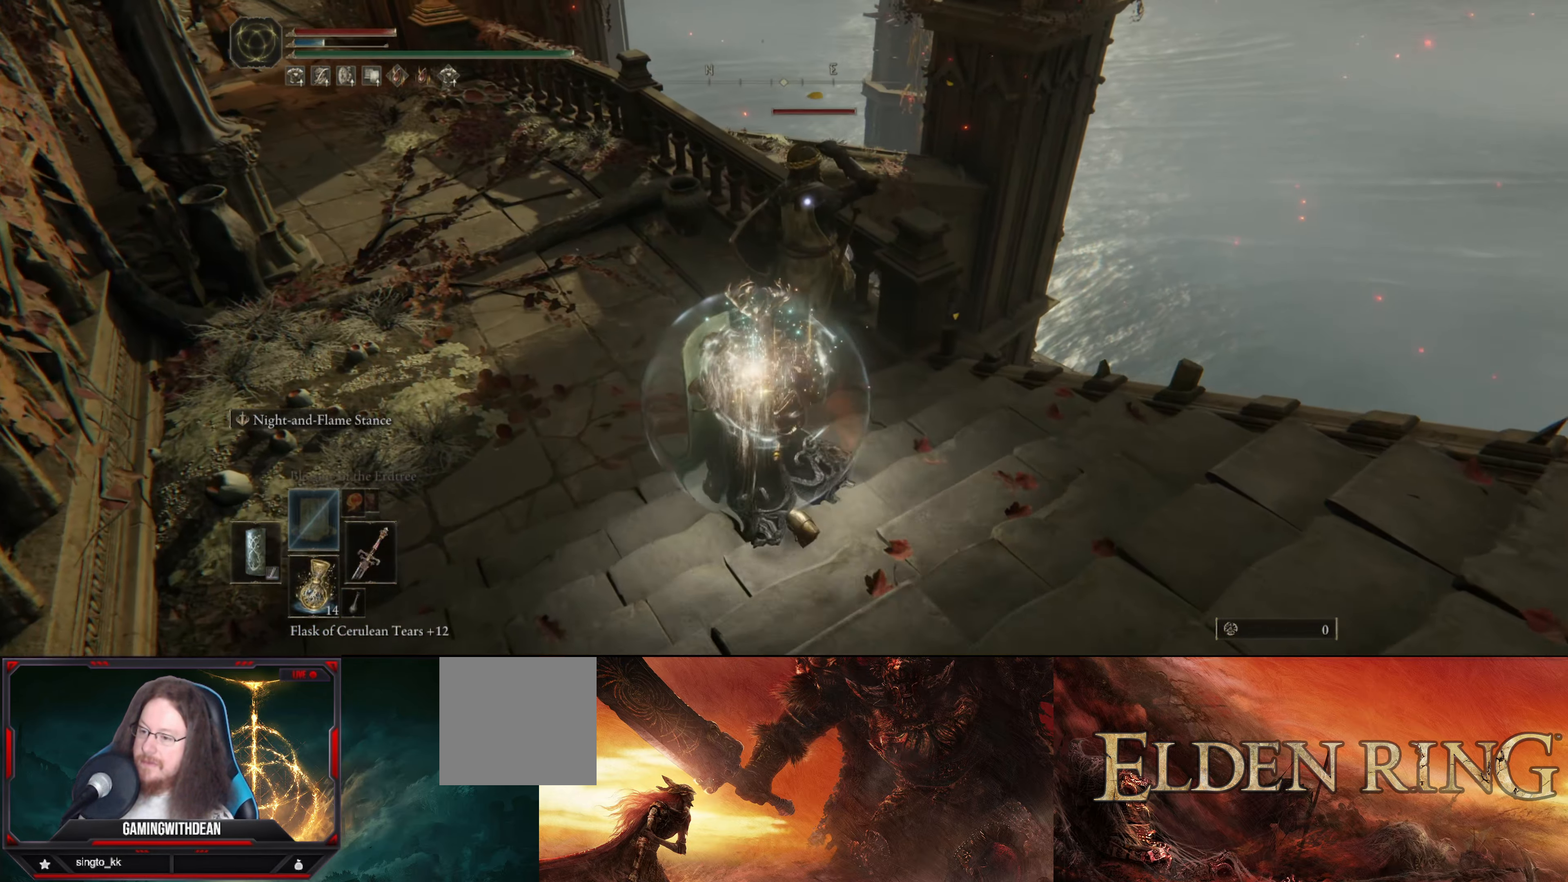
{"buttons": [], "left_stick": "up", "right_stick": "center", "events": [[284, "left_stick", "up"], [350, "R1", "down"], [484, "R1", "up"]]}
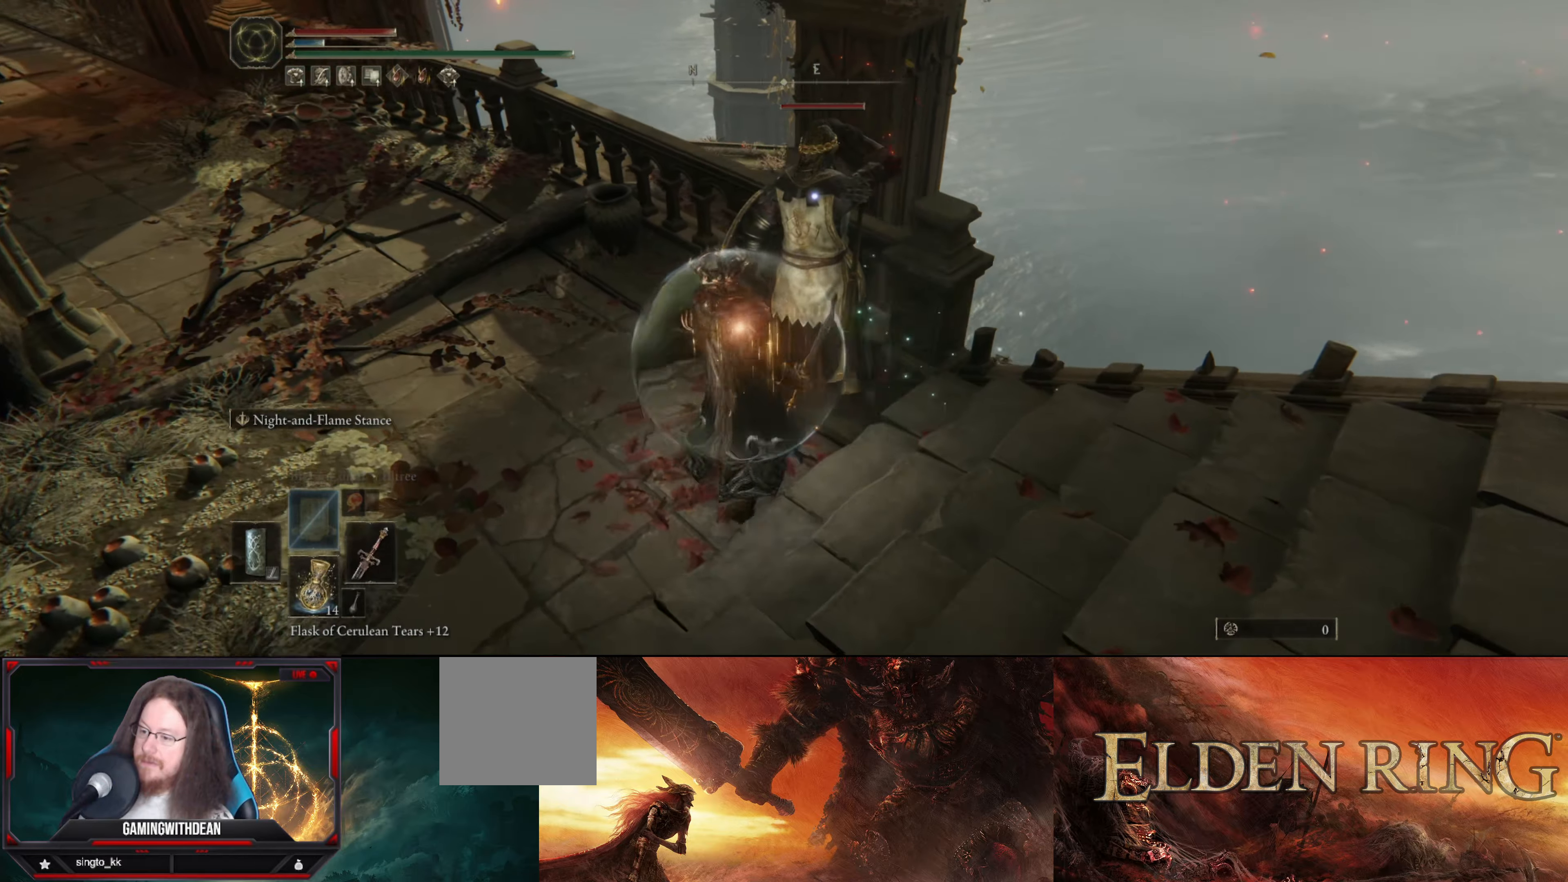
{"buttons": [], "left_stick": "center", "right_stick": "center", "events": [[34, "left_stick", "center"]]}
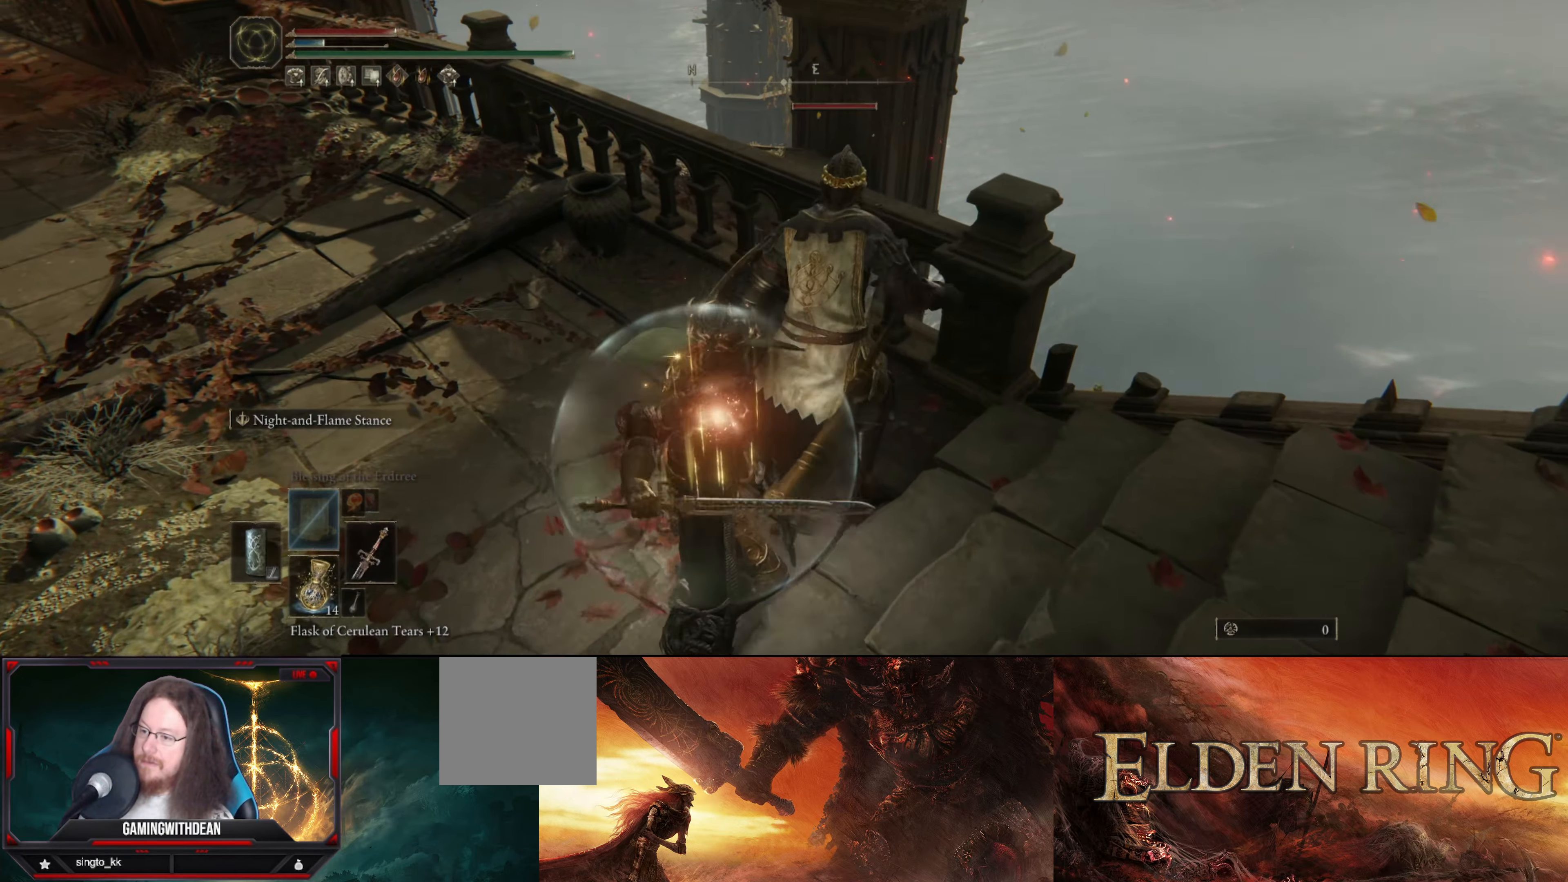
{"buttons": [], "left_stick": "center", "right_stick": "up-left", "events": [[267, "right_stick", "up-left"]]}
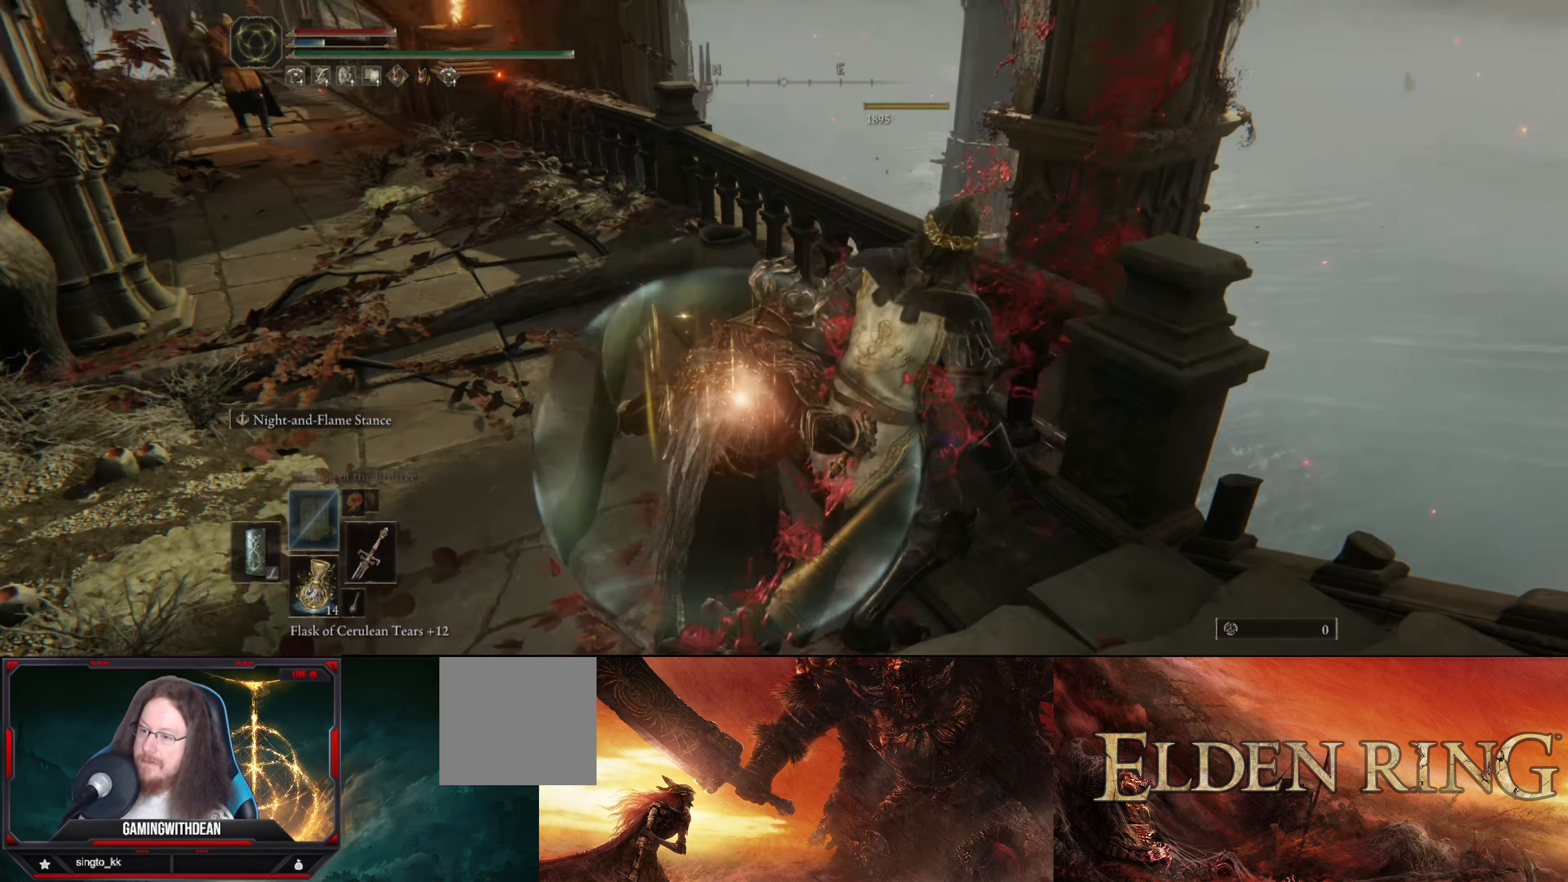
{"buttons": [], "left_stick": "center", "right_stick": "center", "events": [[67, "right_stick", "center"]]}
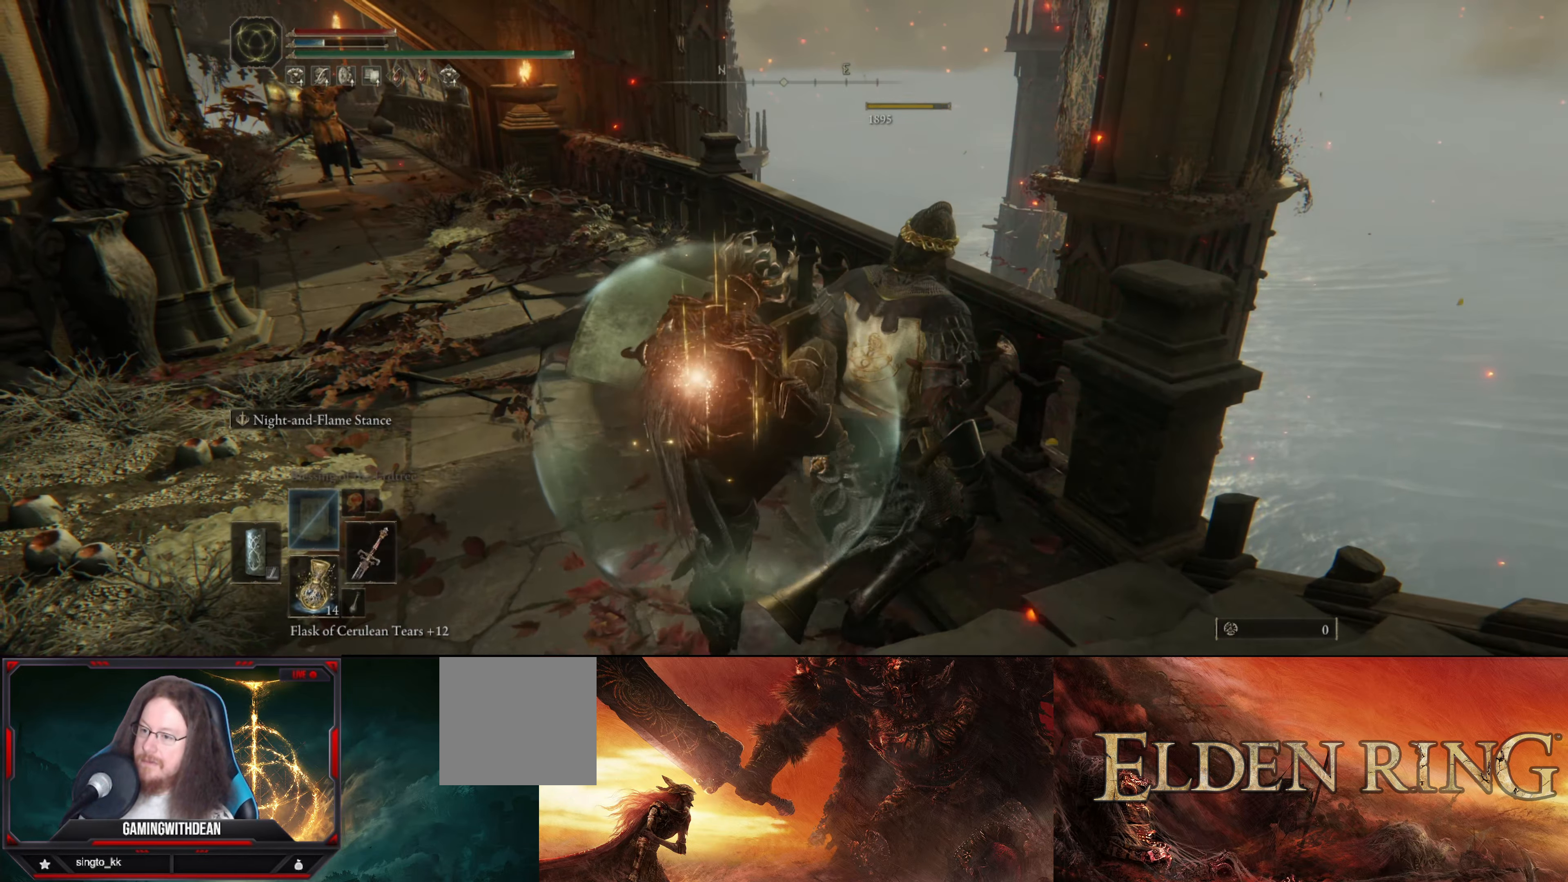
{"buttons": [], "left_stick": "center", "right_stick": "center", "events": []}
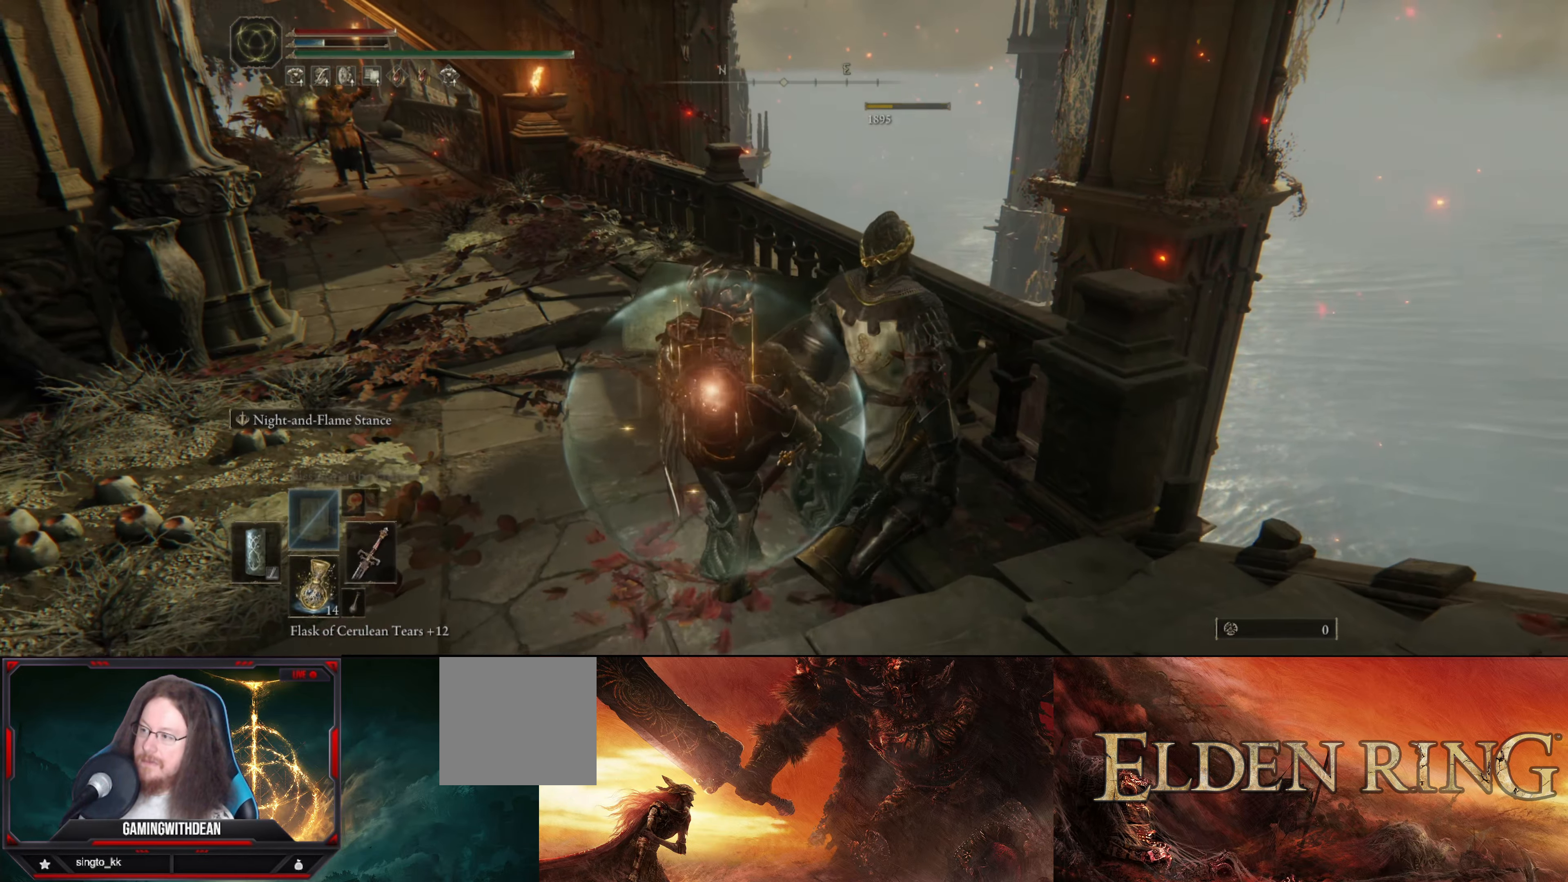
{"buttons": [], "left_stick": "center", "right_stick": "left", "events": [[434, "right_stick", "left"]]}
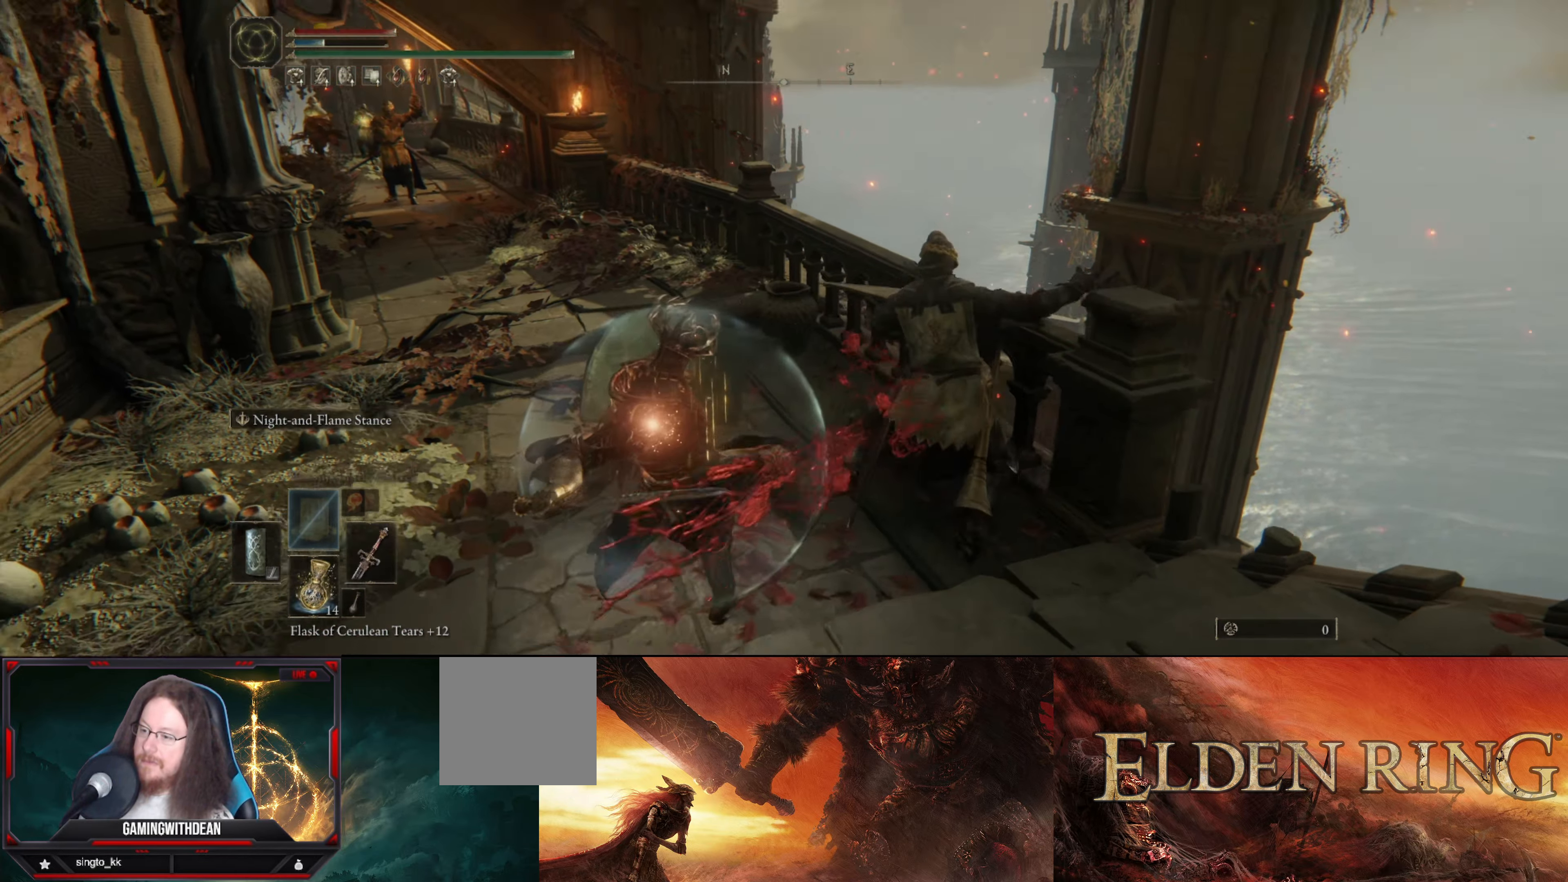
{"buttons": [], "left_stick": "up", "right_stick": "center", "events": [[200, "left_stick", "up"], [250, "right_stick", "center"]]}
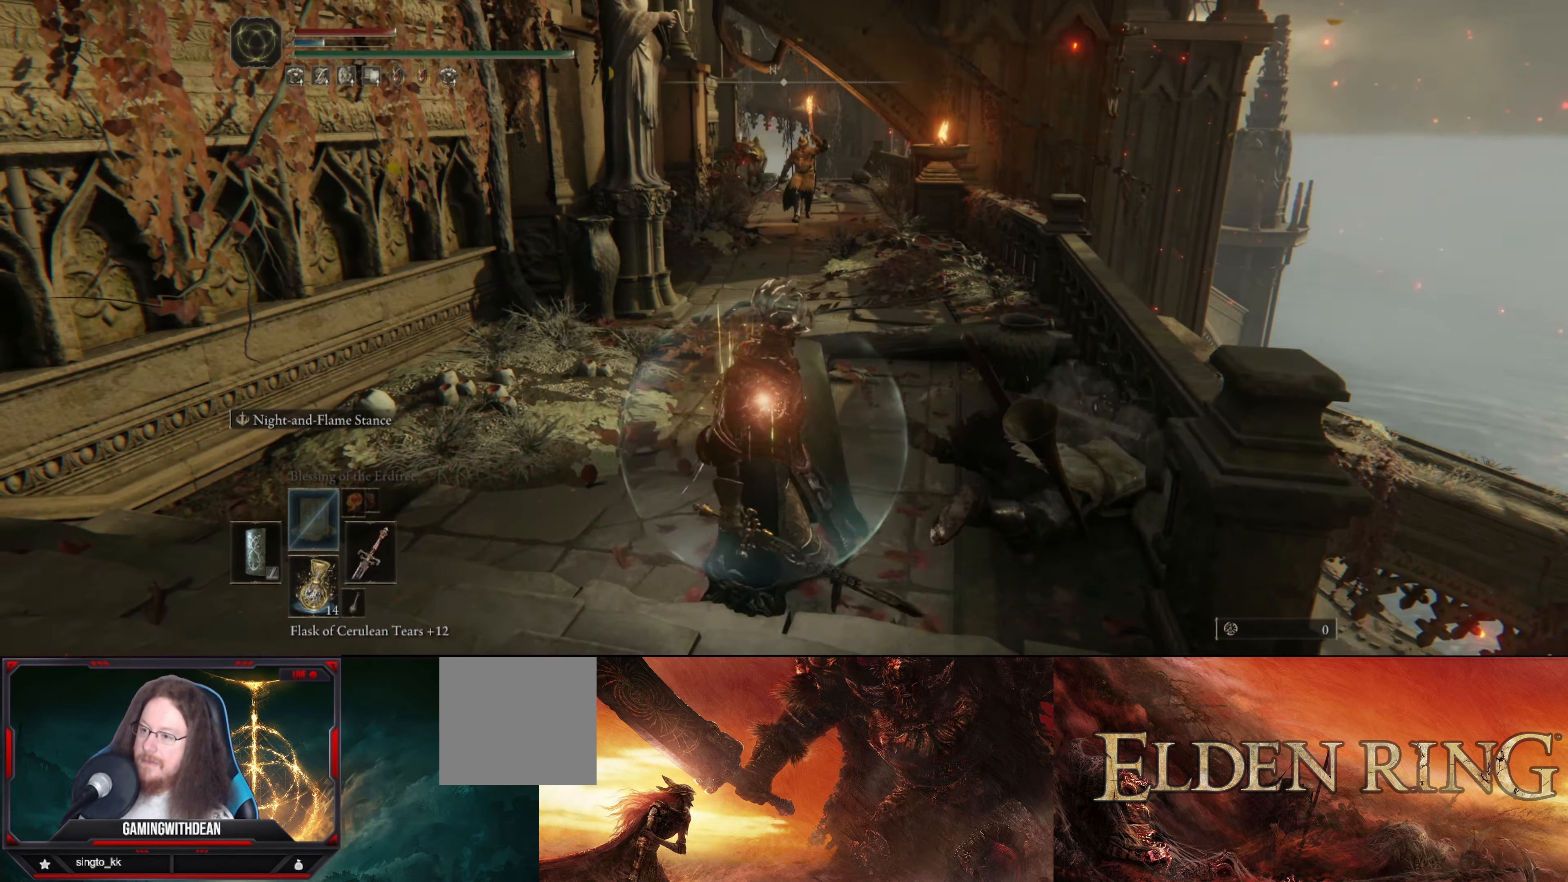
{"buttons": ["L2"], "left_stick": "up", "right_stick": "center", "events": [[500, "L2", "down"]]}
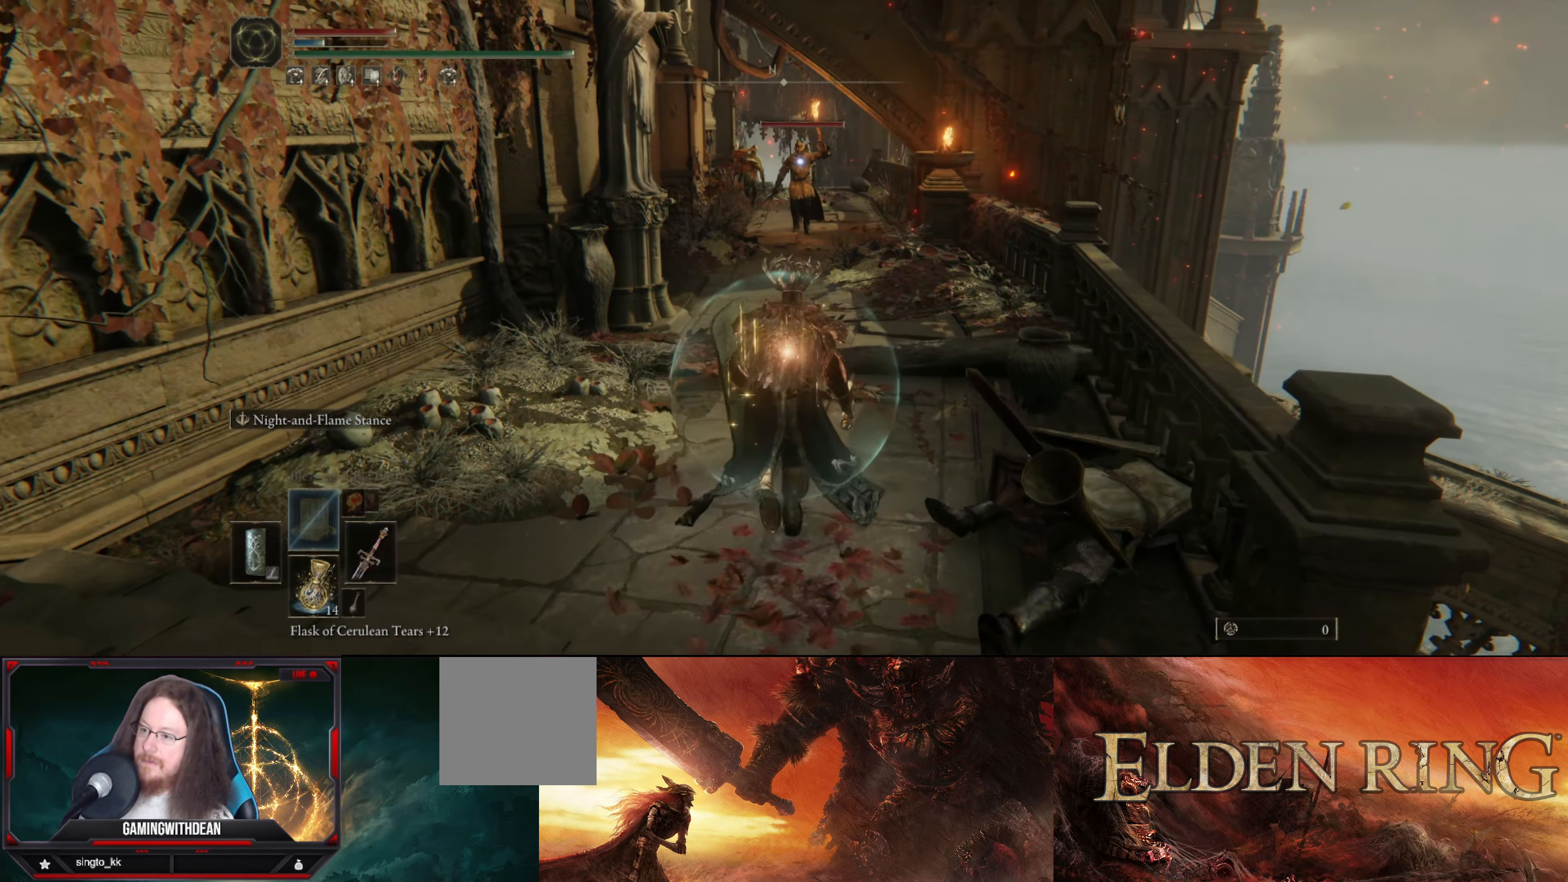
{"buttons": ["L2", "R2"], "left_stick": "up", "right_stick": "center", "events": [[267, "R2", "down"], [400, "R2", "up"], [483, "R2", "down"]]}
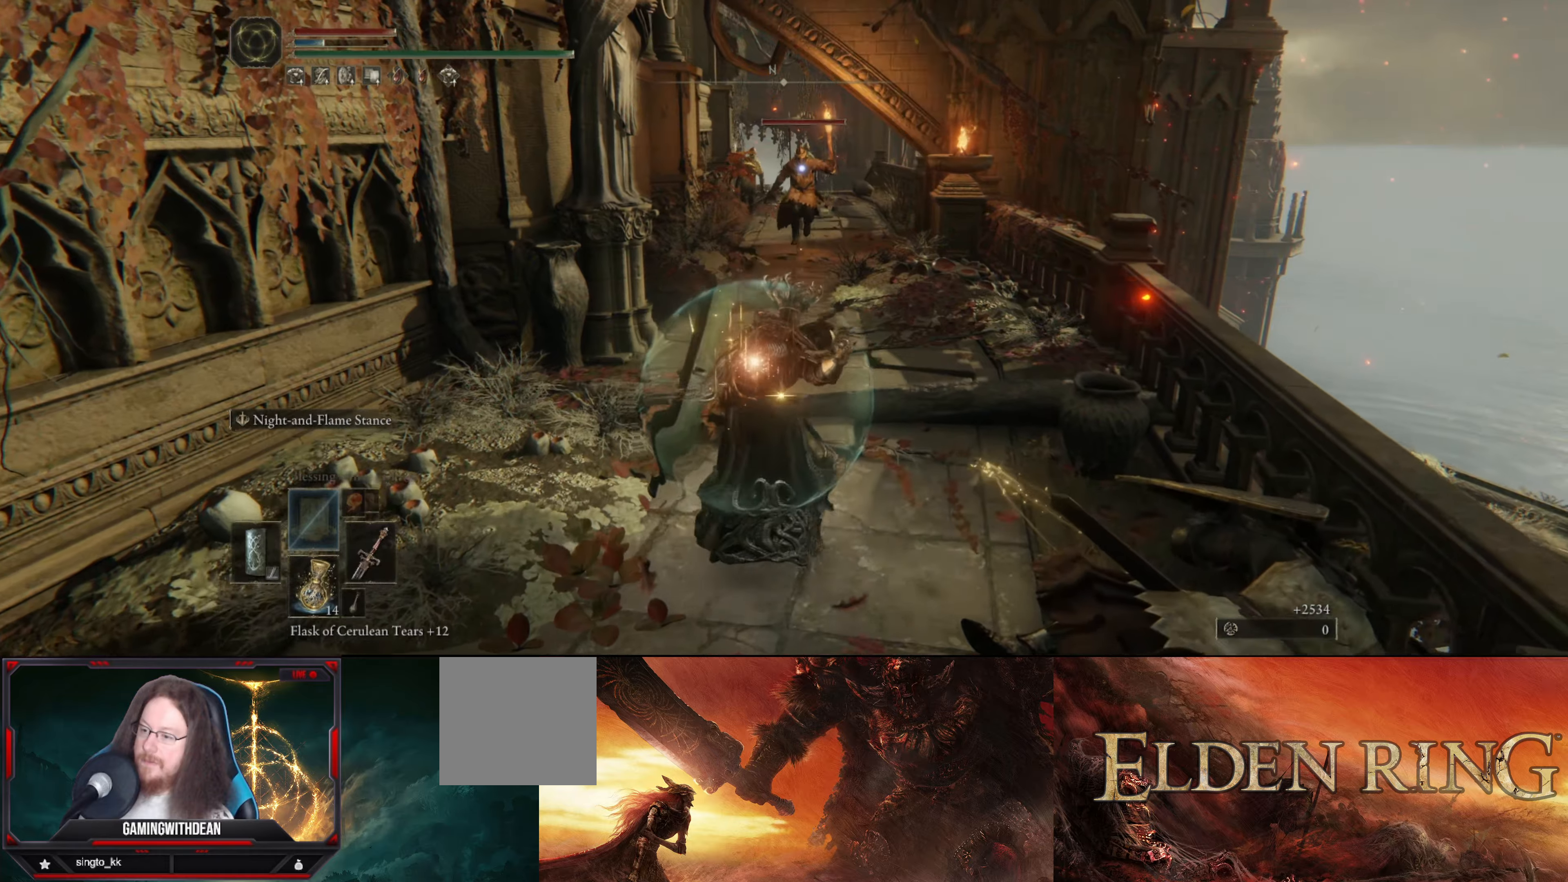
{"buttons": [], "left_stick": "up", "right_stick": "center", "events": [[66, "R2", "up"], [100, "R2", "down"], [366, "R2", "up"], [433, "L2", "up"]]}
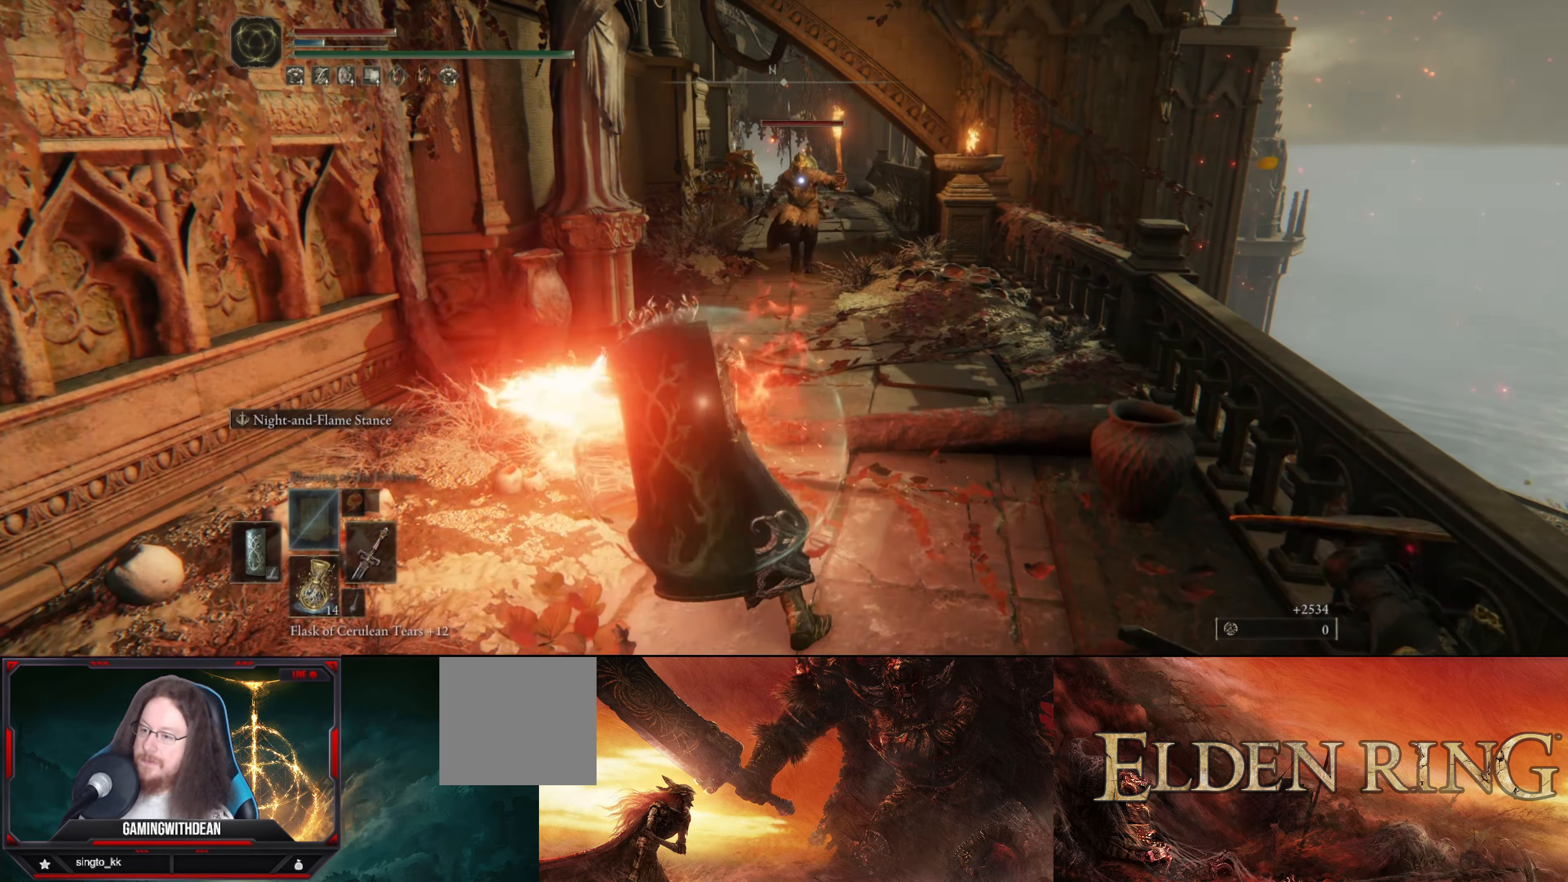
{"buttons": [], "left_stick": "center", "right_stick": "center", "events": [[100, "left_stick", "center"]]}
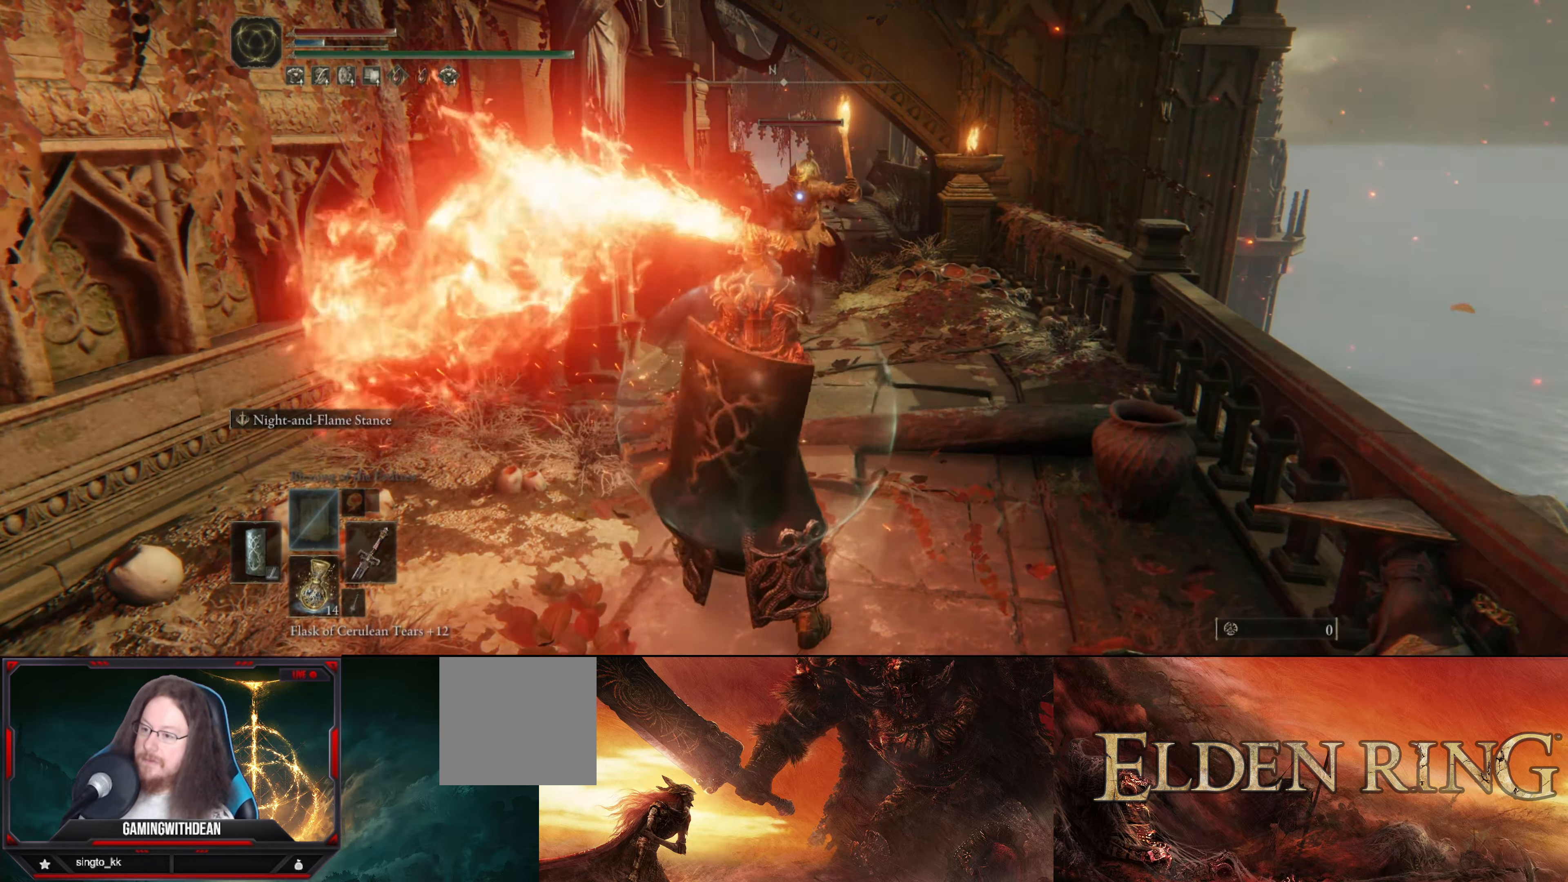
{"buttons": [], "left_stick": "center", "right_stick": "center", "events": [[283, "right_stick", "up"], [383, "right_stick", "center"]]}
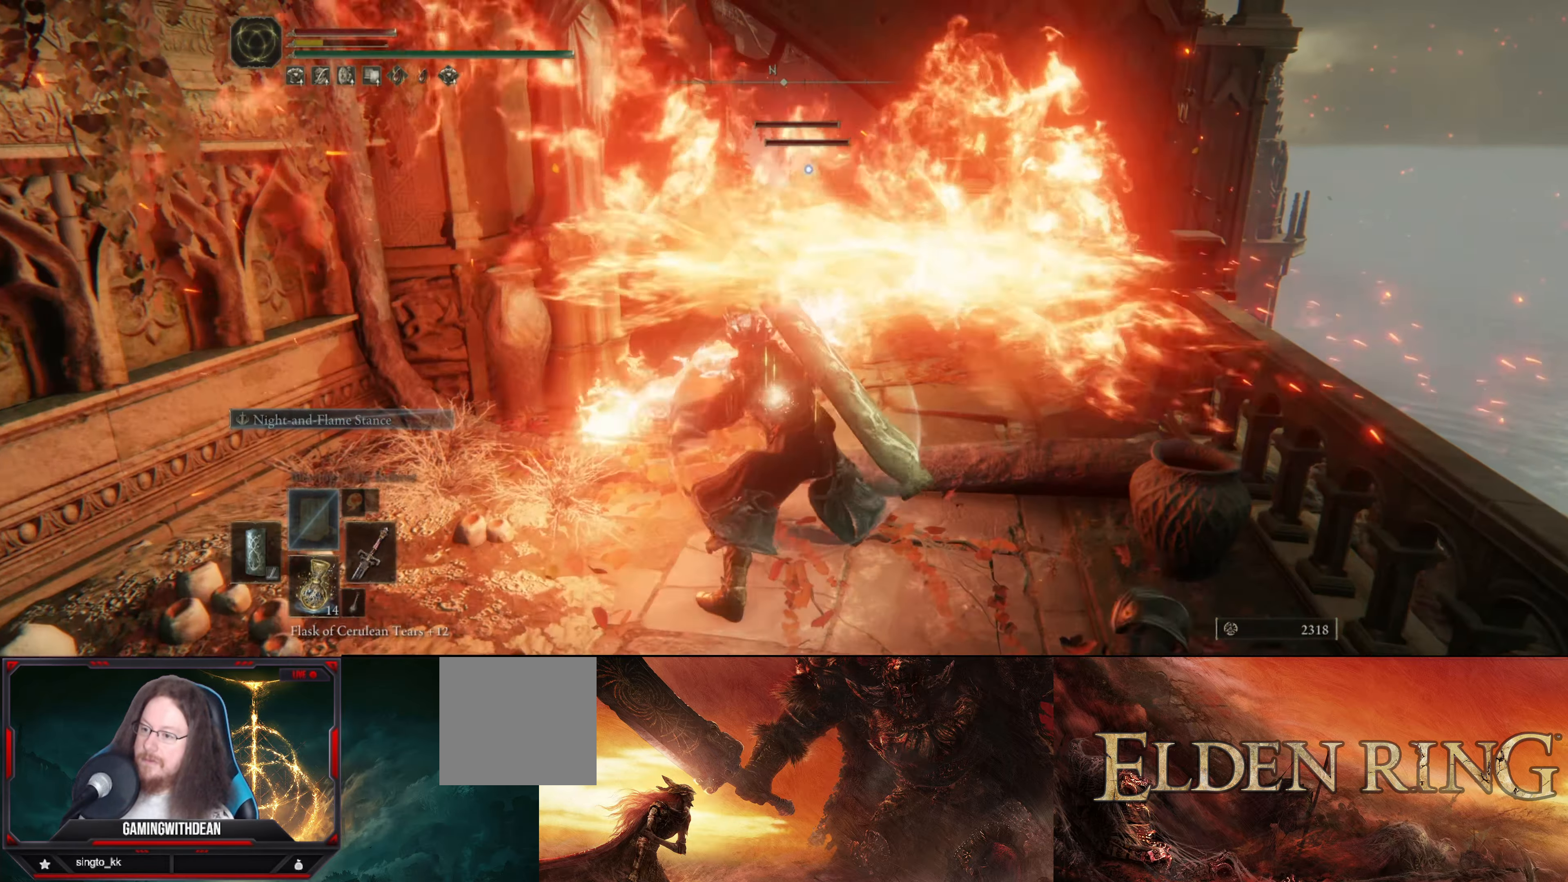
{"buttons": [], "left_stick": "center", "right_stick": "center", "events": []}
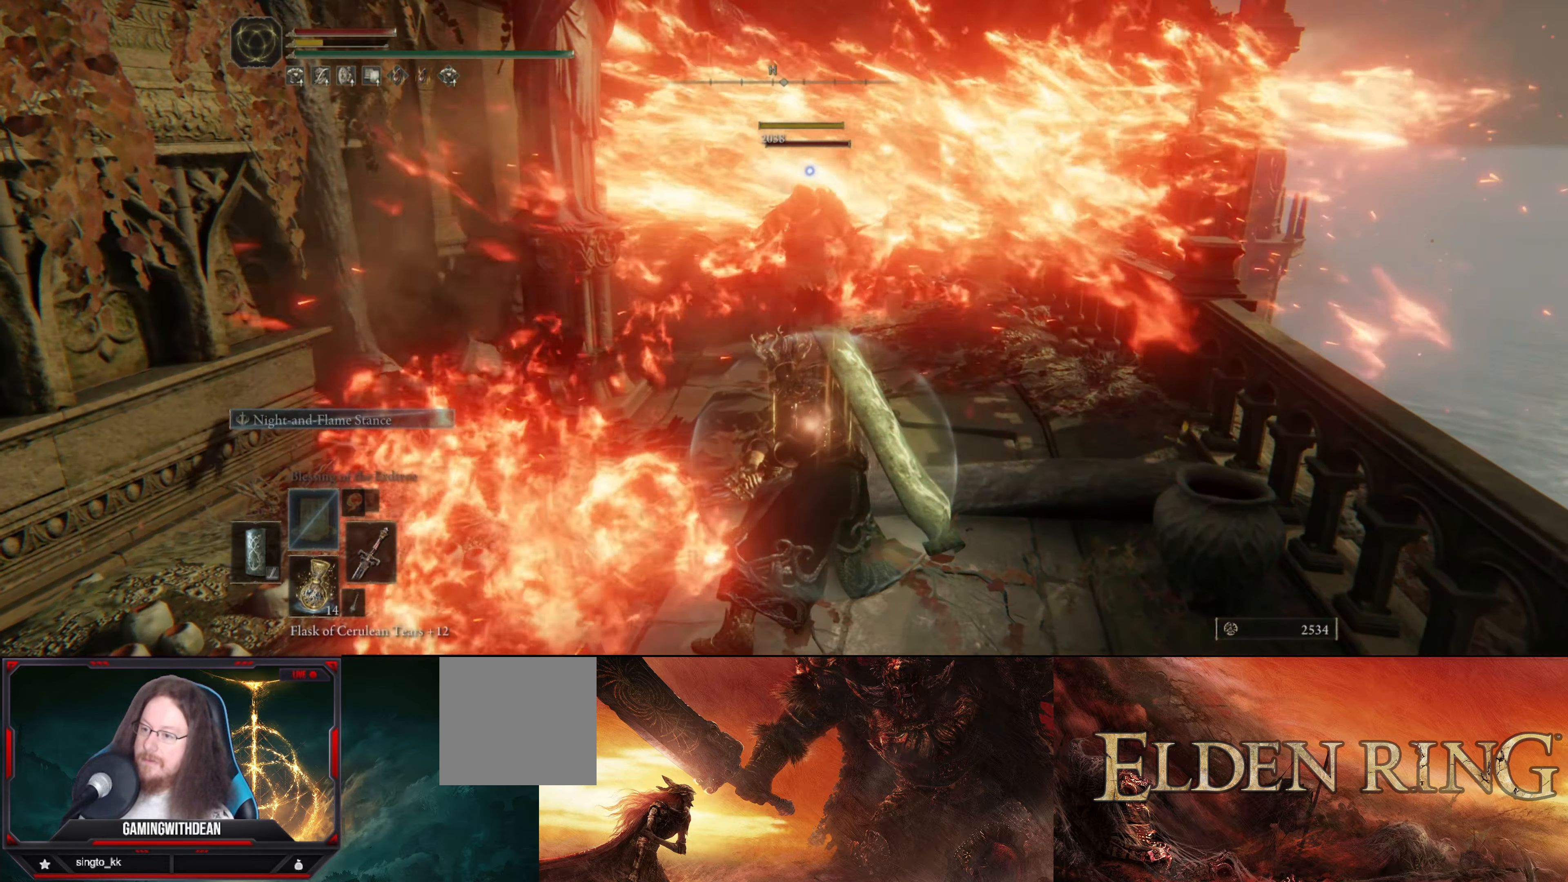
{"buttons": [], "left_stick": "up-right", "right_stick": "center", "events": [[50, "left_stick", "up-right"]]}
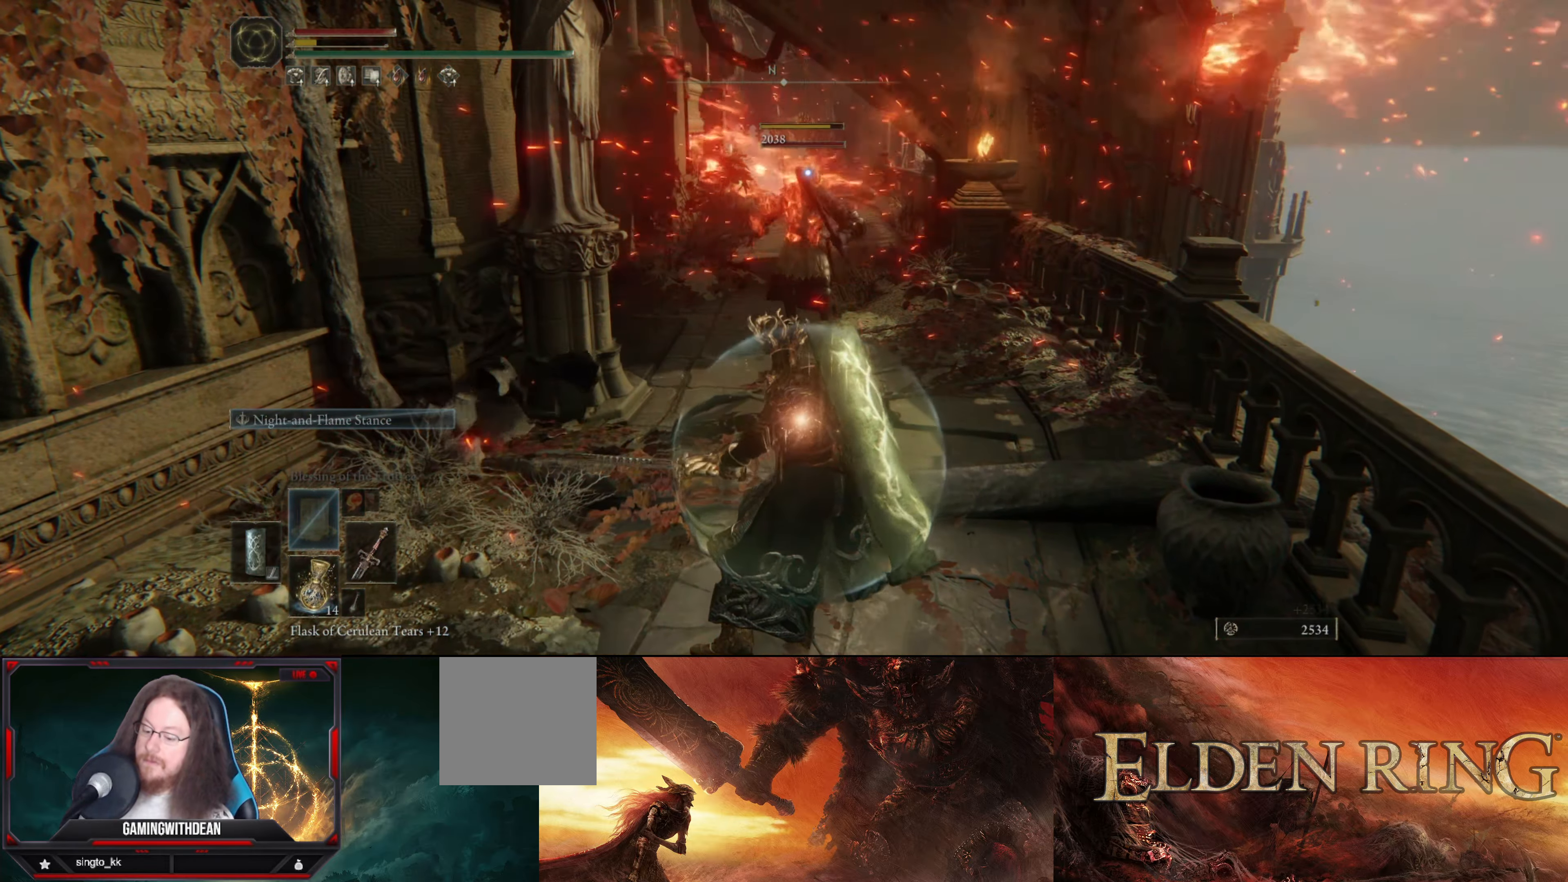
{"buttons": [], "left_stick": "up-right", "right_stick": "center", "events": []}
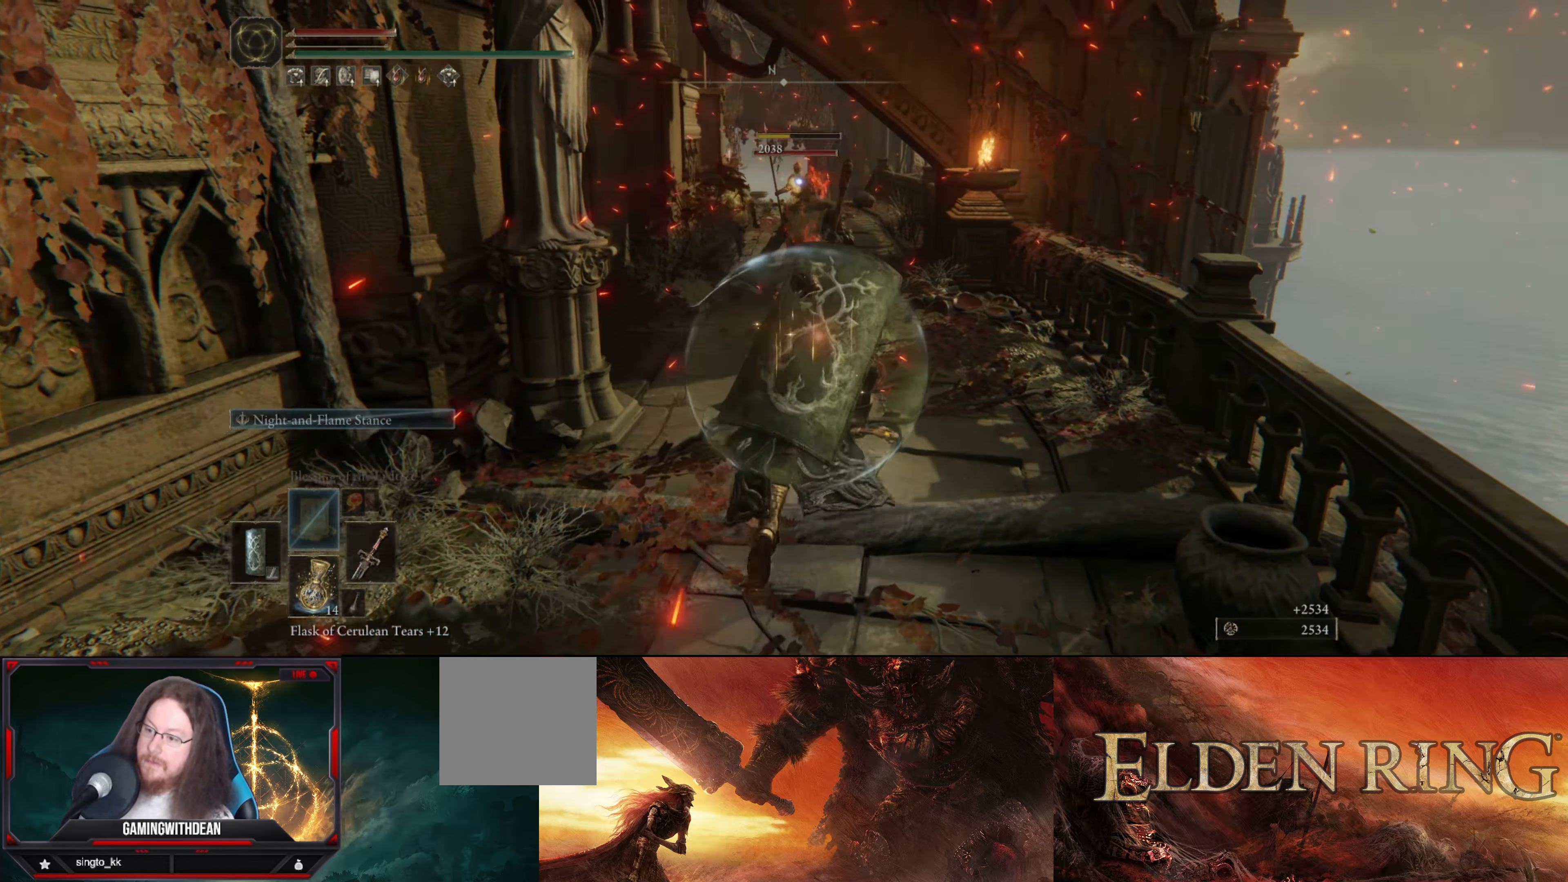
{"buttons": [], "left_stick": "up", "right_stick": "center", "events": [[366, "left_stick", "up"]]}
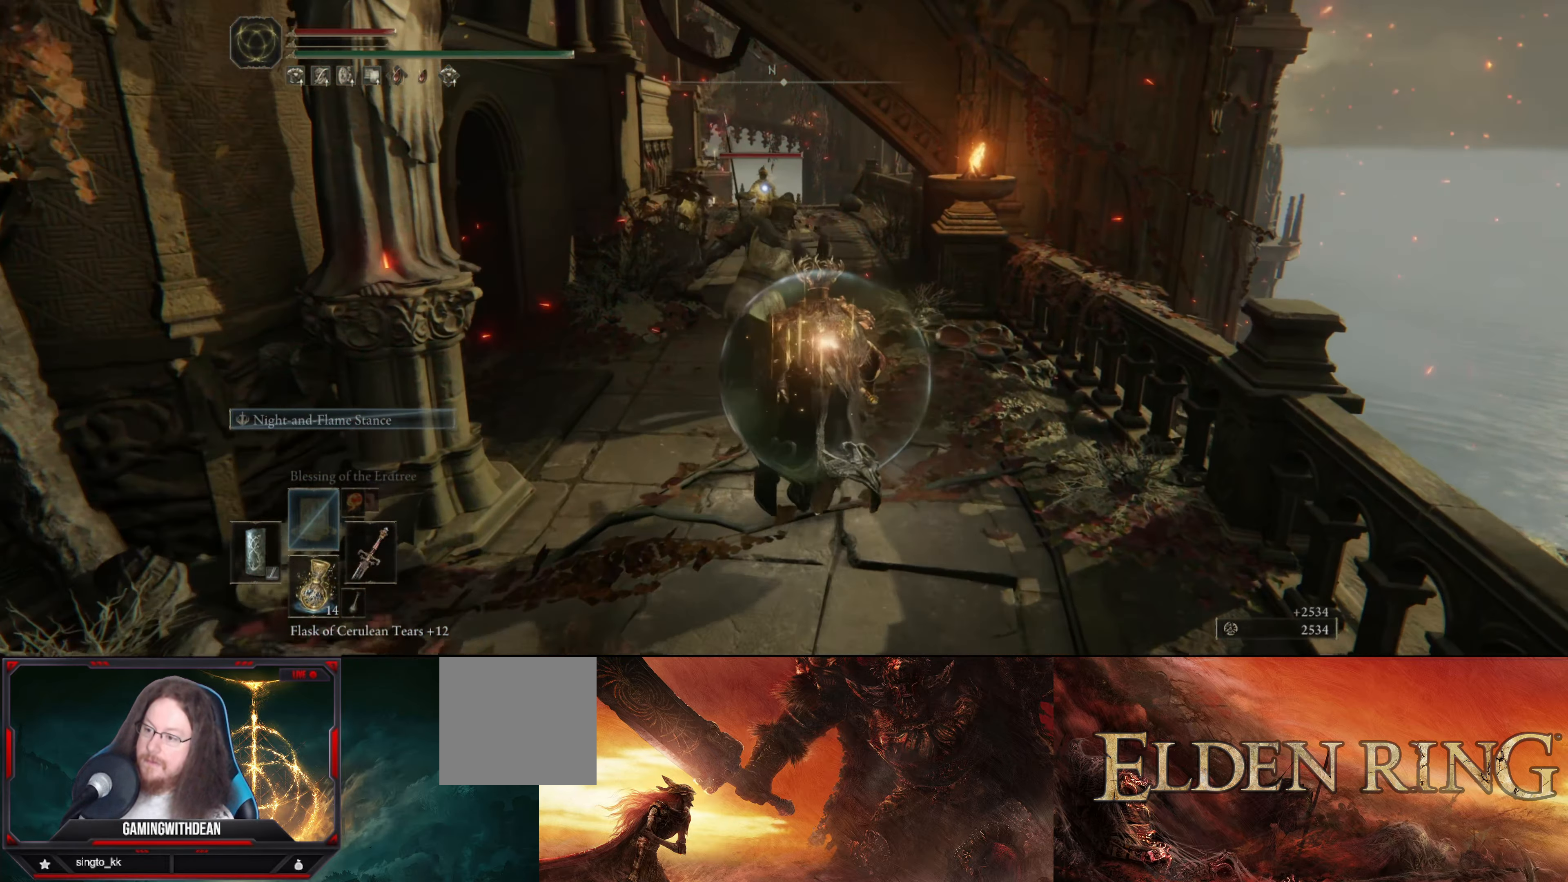
{"buttons": [], "left_stick": "up", "right_stick": "center", "events": []}
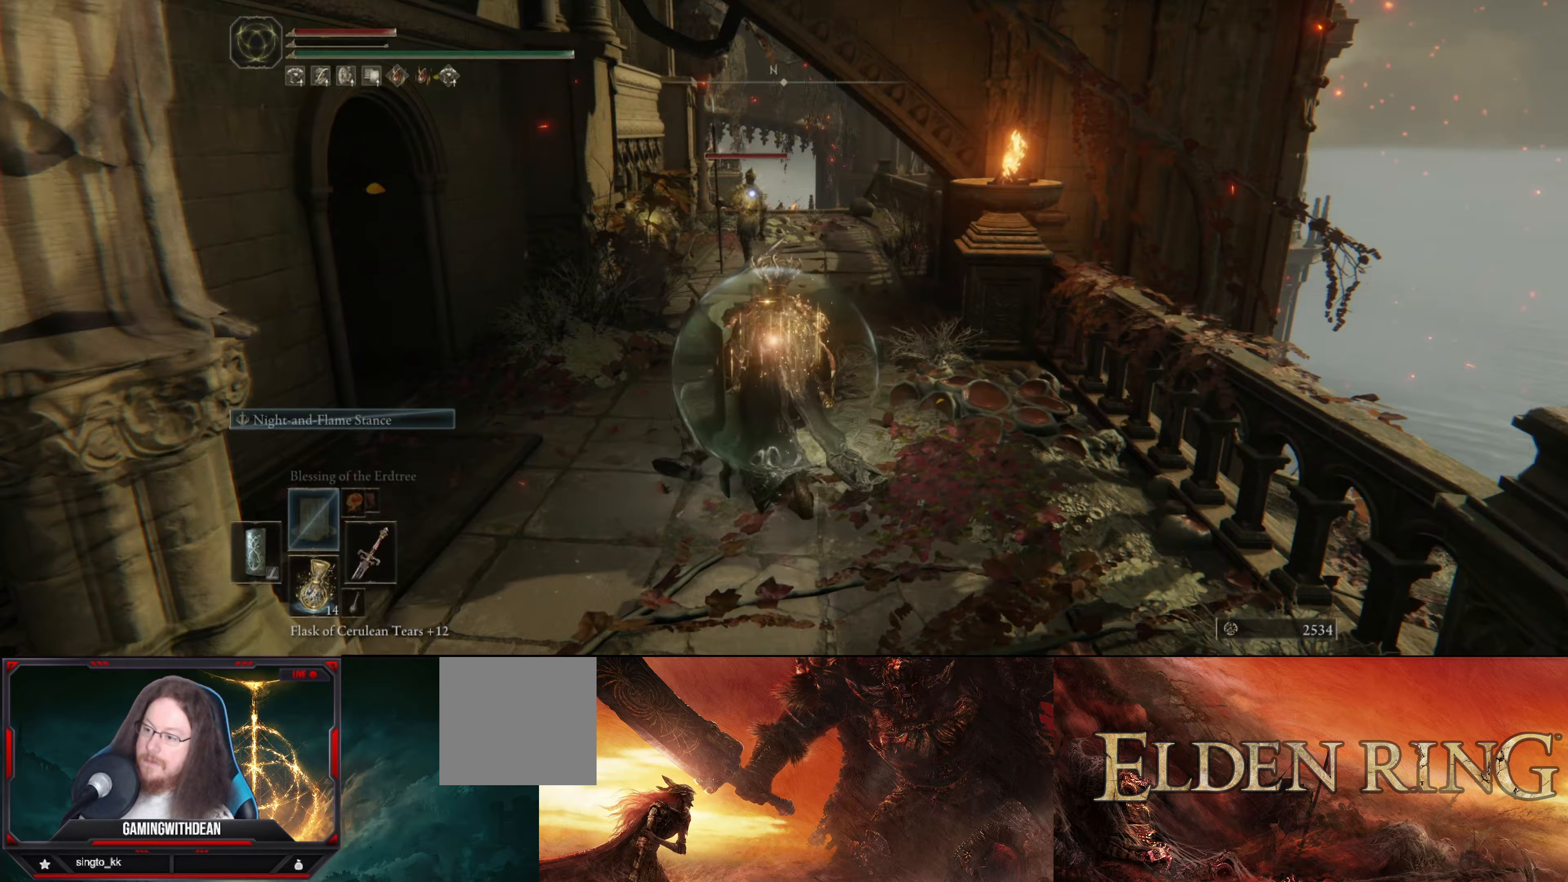
{"buttons": [], "left_stick": "up", "right_stick": "center", "events": [[317, "right_stick", "down-left"], [417, "right_stick", "center"]]}
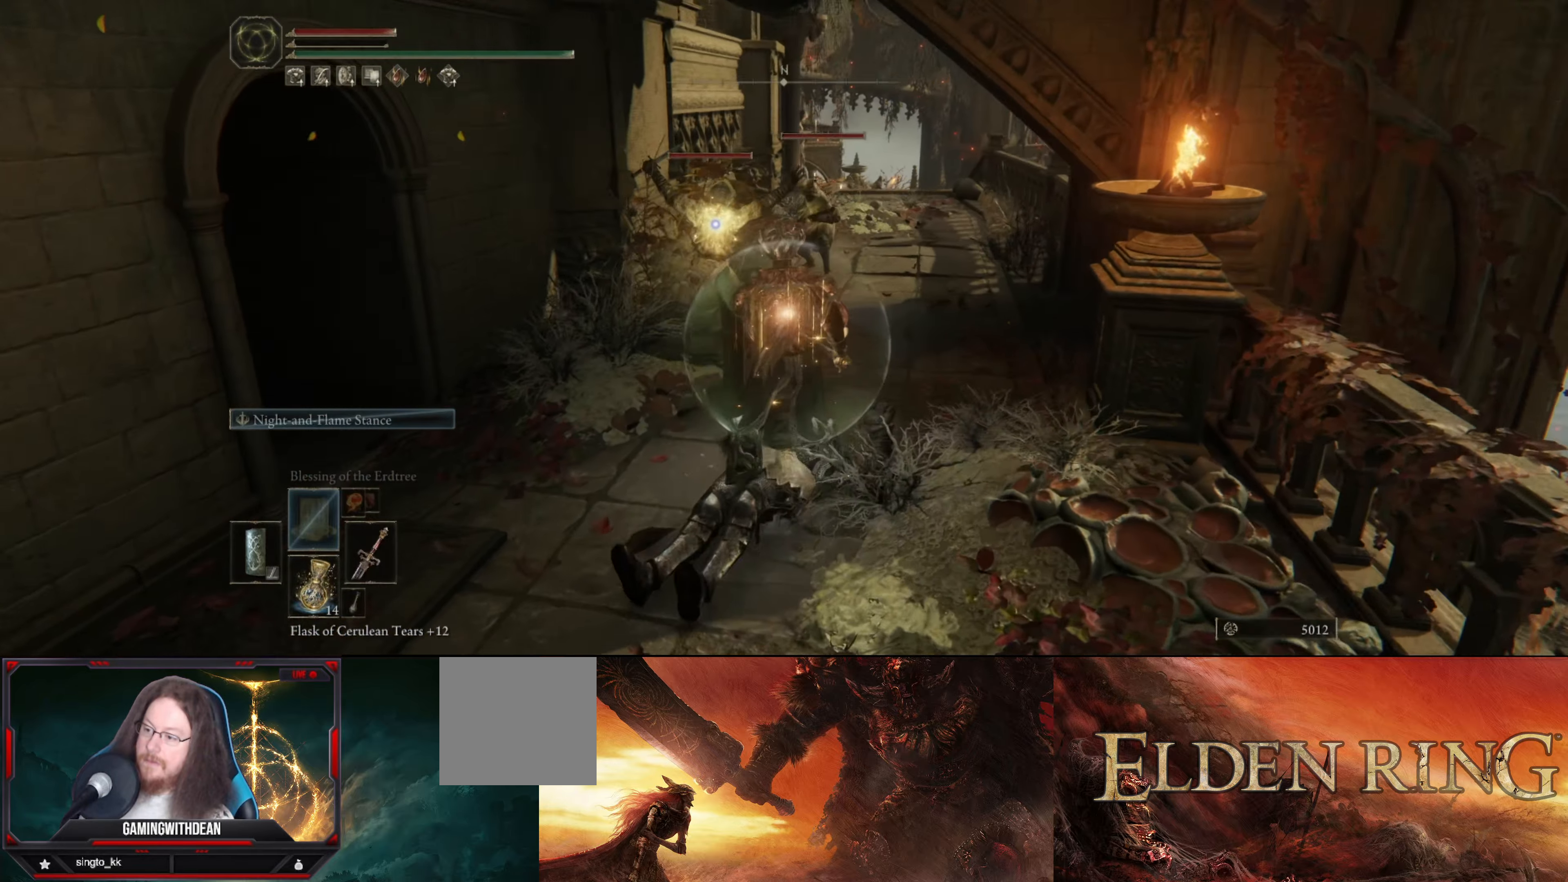
{"buttons": [], "left_stick": "center", "right_stick": "center", "events": [[33, "R1", "down"], [33, "left_stick", "center"], [133, "R1", "up"], [250, "R1", "down"], [300, "R1", "up"], [383, "R1", "down"], [450, "R1", "up"]]}
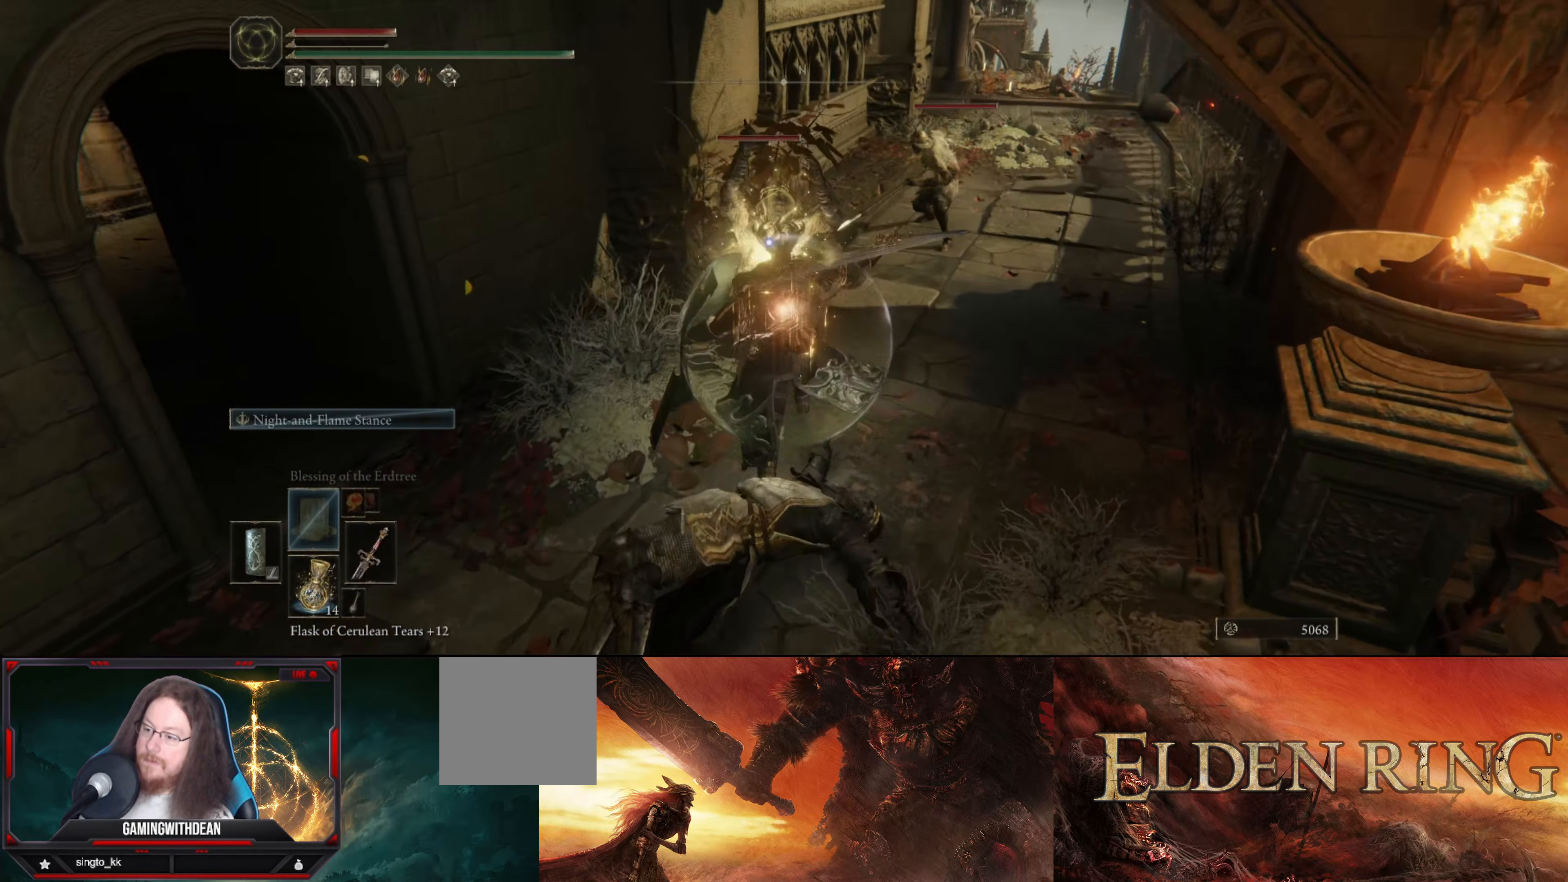
{"buttons": [], "left_stick": "center", "right_stick": "center", "events": [[17, "R1", "down"], [83, "R1", "up"], [150, "R1", "down"], [217, "R1", "up"], [283, "R1", "down"], [367, "R1", "up"], [433, "R1", "down"], [483, "R1", "up"]]}
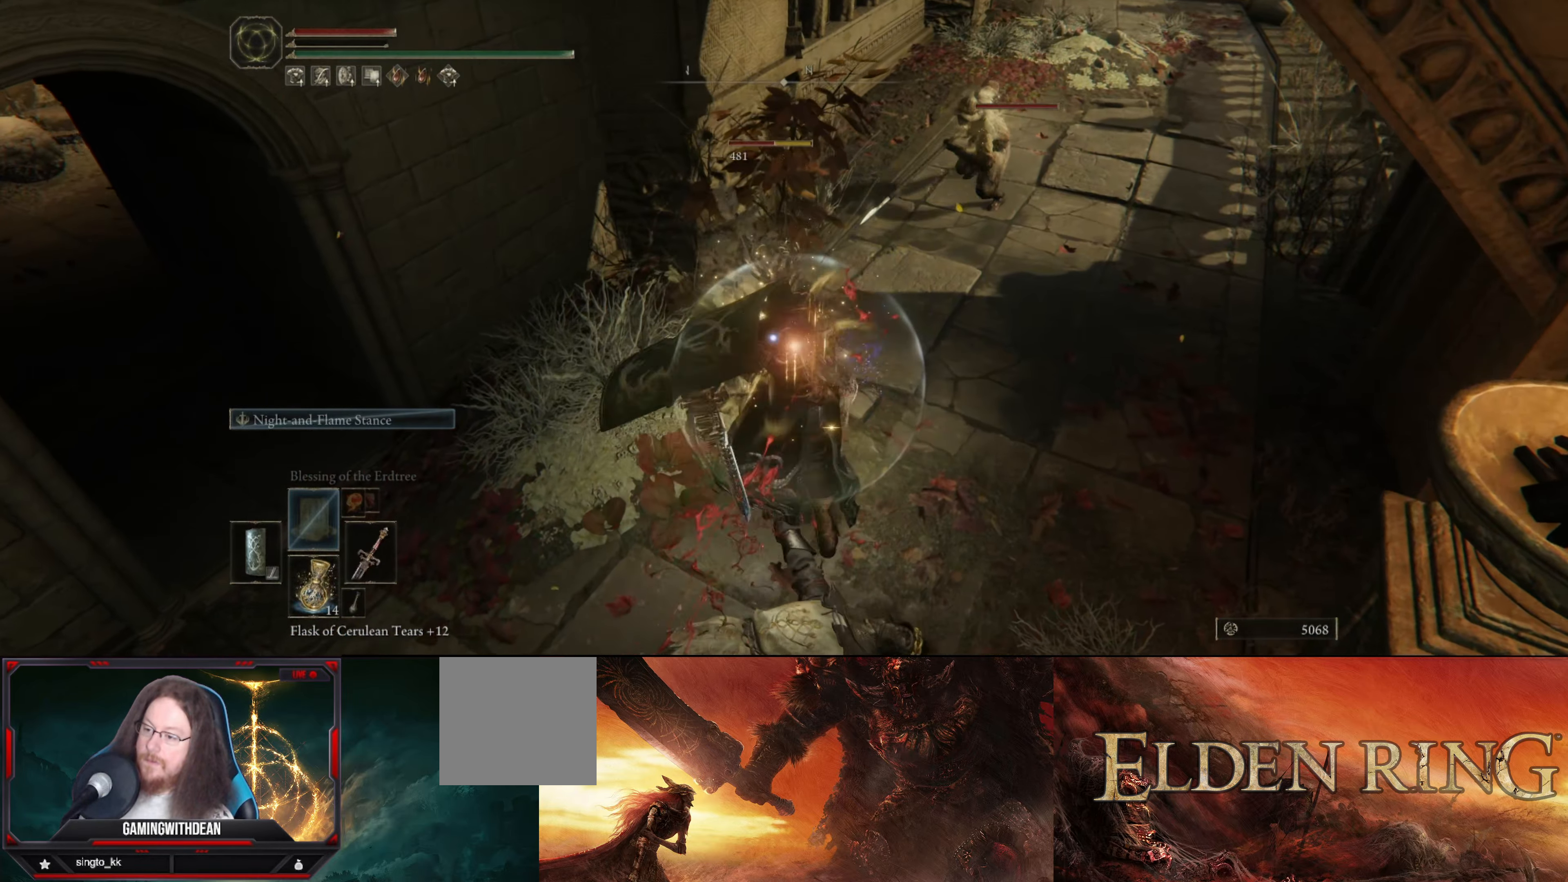
{"buttons": ["L1"], "left_stick": "down-left", "right_stick": "center", "events": [[33, "L1", "down"], [83, "left_stick", "up-right"], [267, "left_stick", "center"], [333, "left_stick", "down-left"]]}
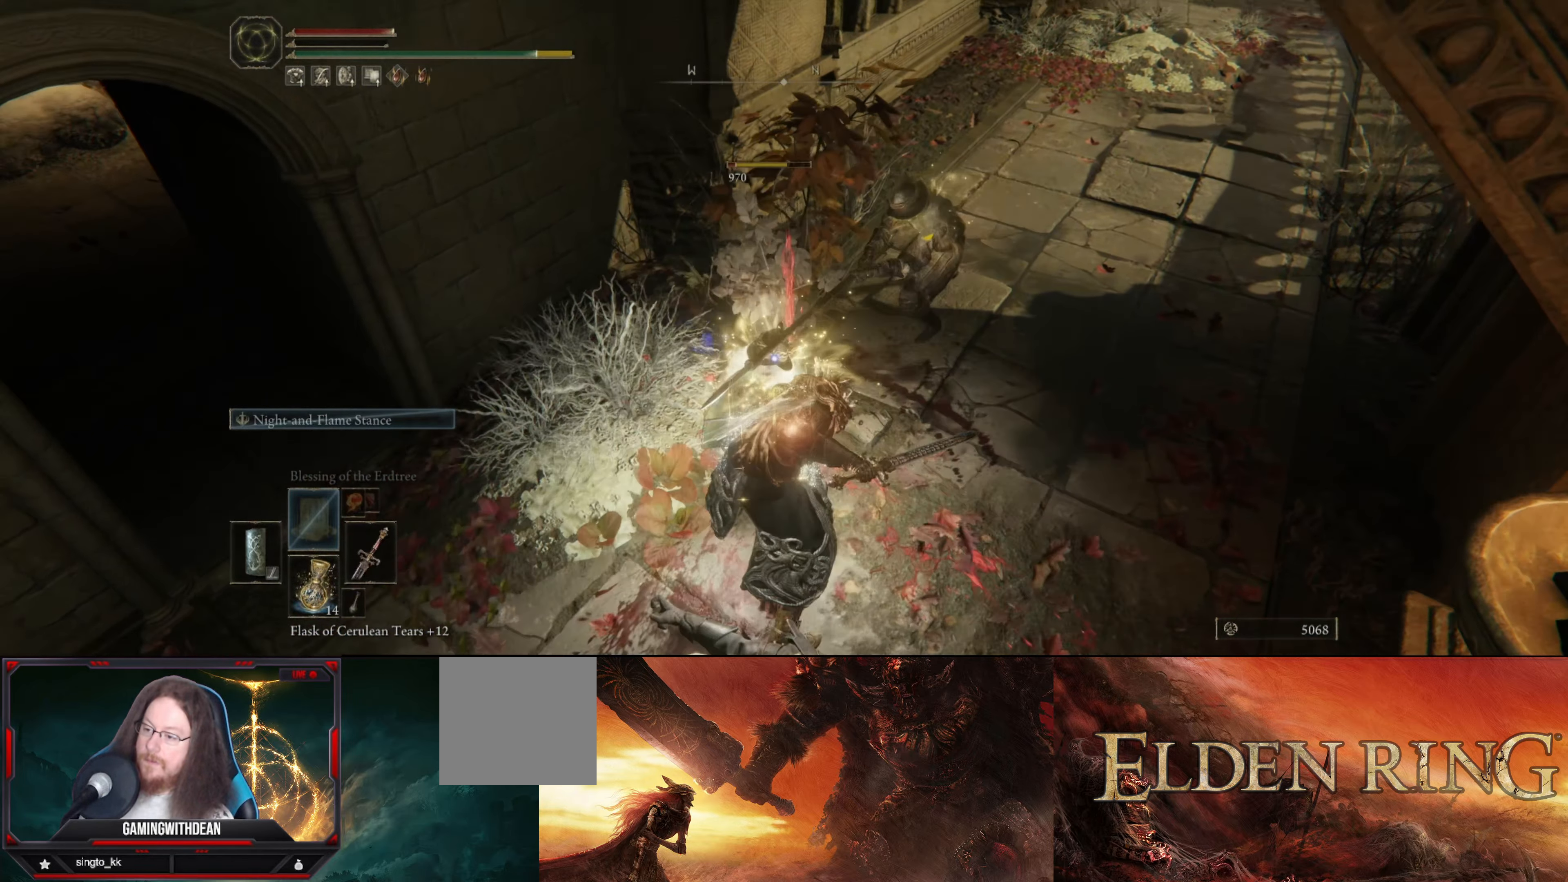
{"buttons": ["L1"], "left_stick": "down-left", "right_stick": "center", "events": []}
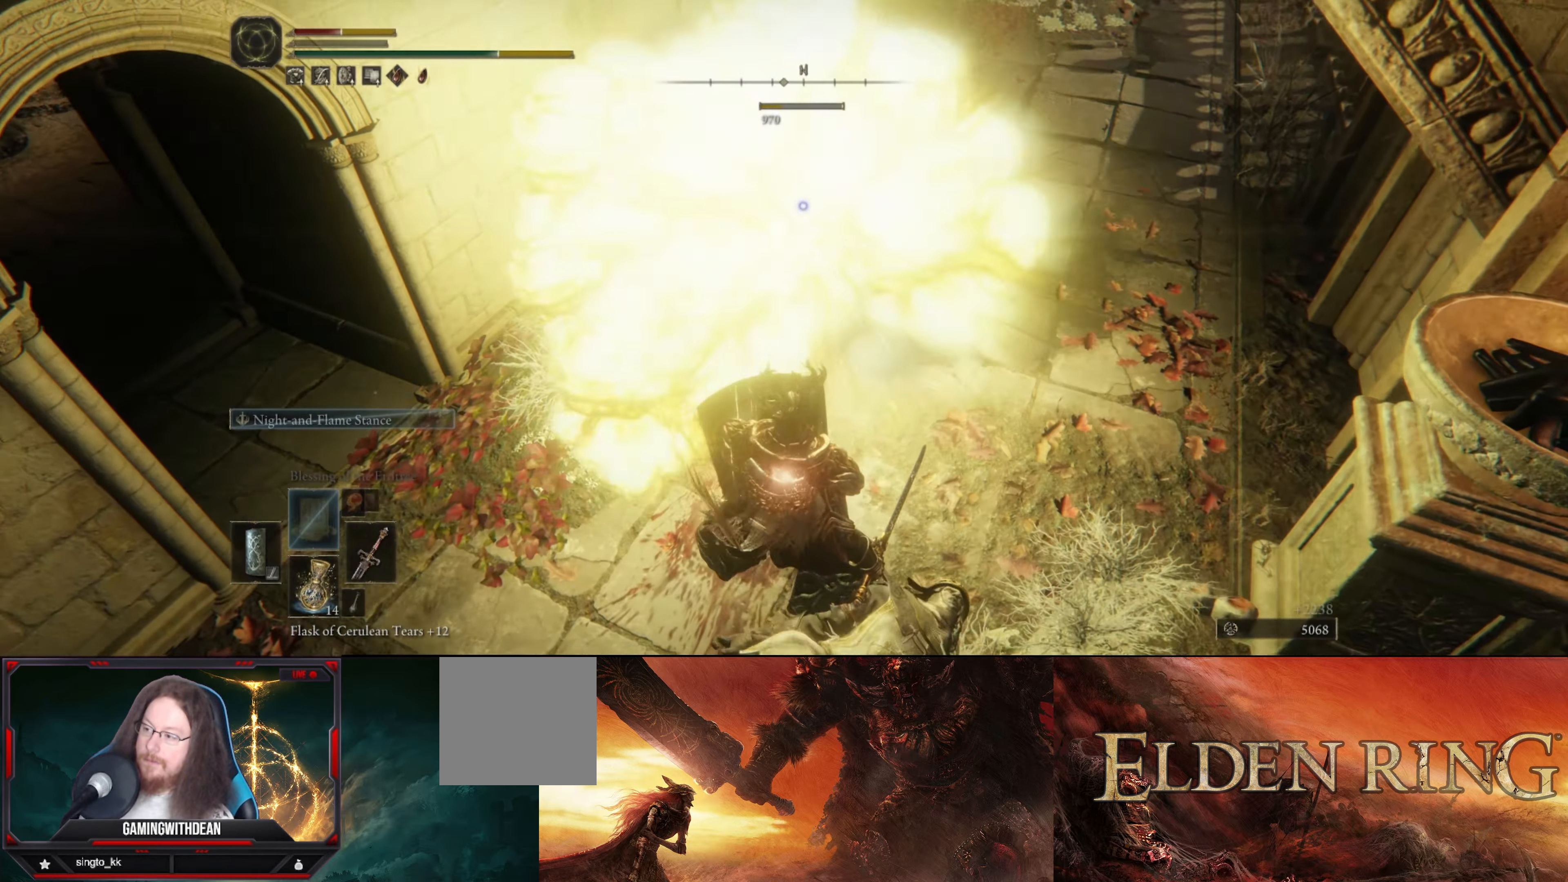
{"buttons": ["L1"], "left_stick": "down-left", "right_stick": "center", "events": []}
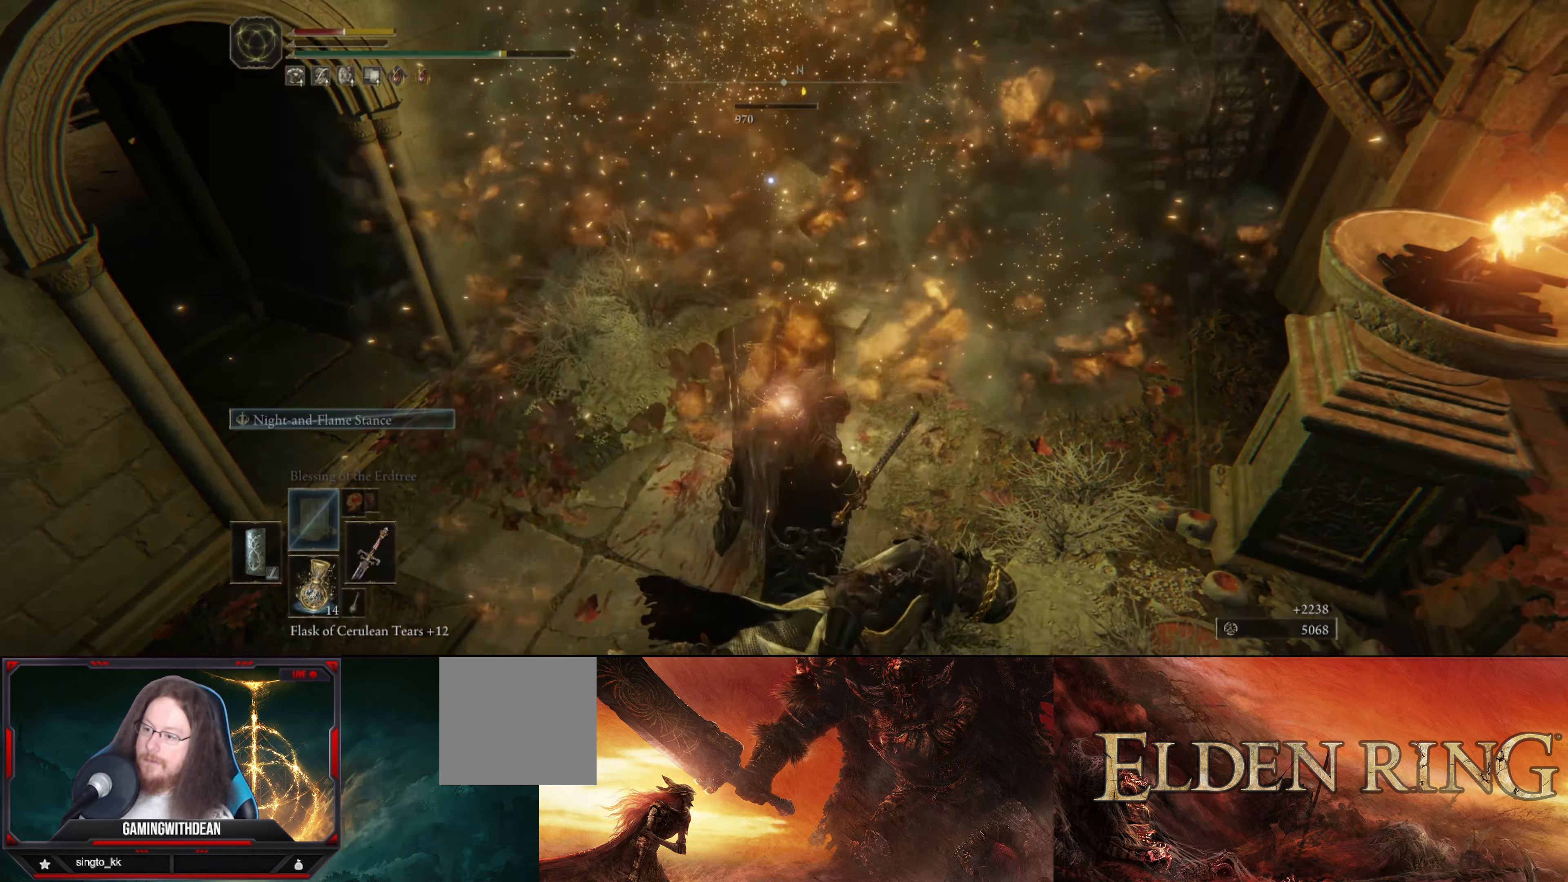
{"buttons": [], "left_stick": "up", "right_stick": "center", "events": [[67, "left_stick", "center"], [83, "L1", "up"], [133, "left_stick", "up-right"], [300, "R1", "down"], [400, "R1", "up"], [450, "left_stick", "up"]]}
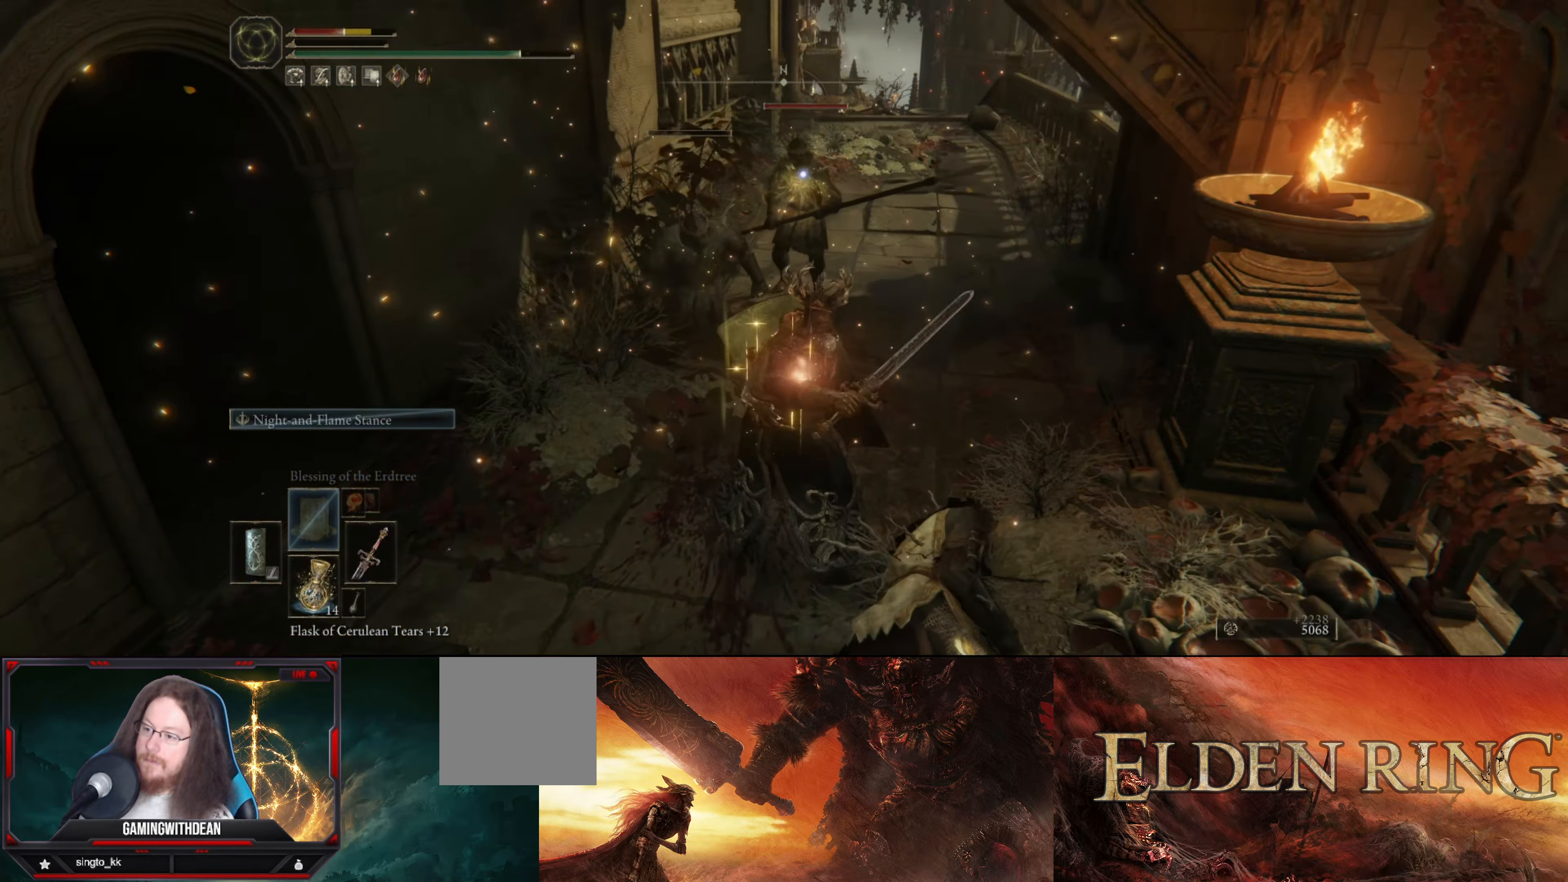
{"buttons": [], "left_stick": "center", "right_stick": "center", "events": [[350, "left_stick", "center"], [400, "R1", "down"], [483, "R1", "up"]]}
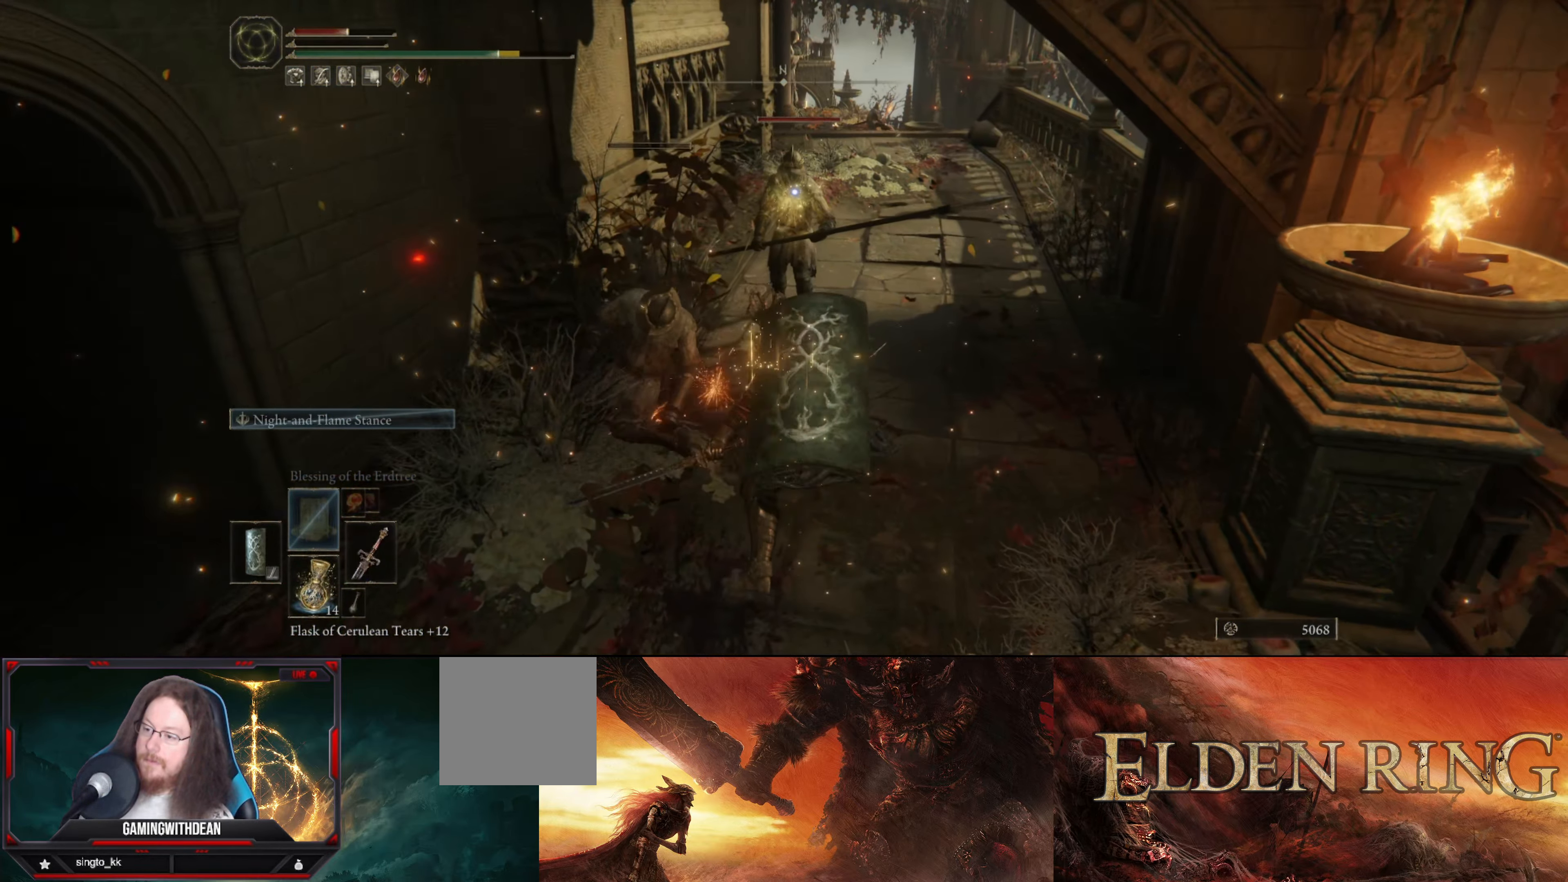
{"buttons": [], "left_stick": "up-right", "right_stick": "center", "events": [[50, "R1", "down"], [133, "R1", "up"], [334, "left_stick", "up-right"]]}
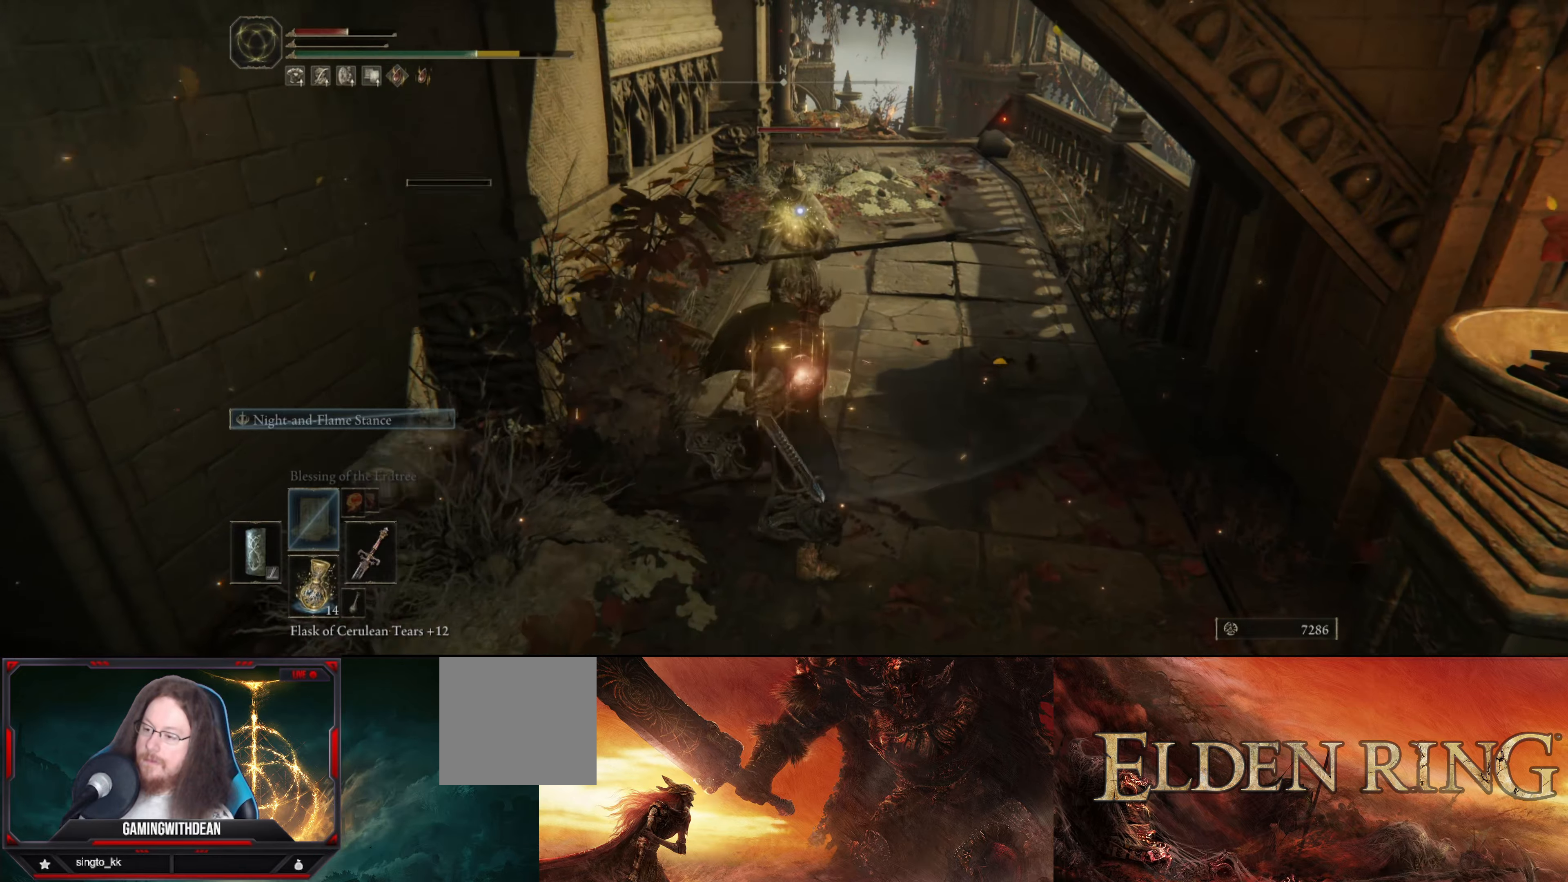
{"buttons": [], "left_stick": "up", "right_stick": "center", "events": [[34, "left_stick", "up"], [50, "R1", "down"], [134, "R1", "up"]]}
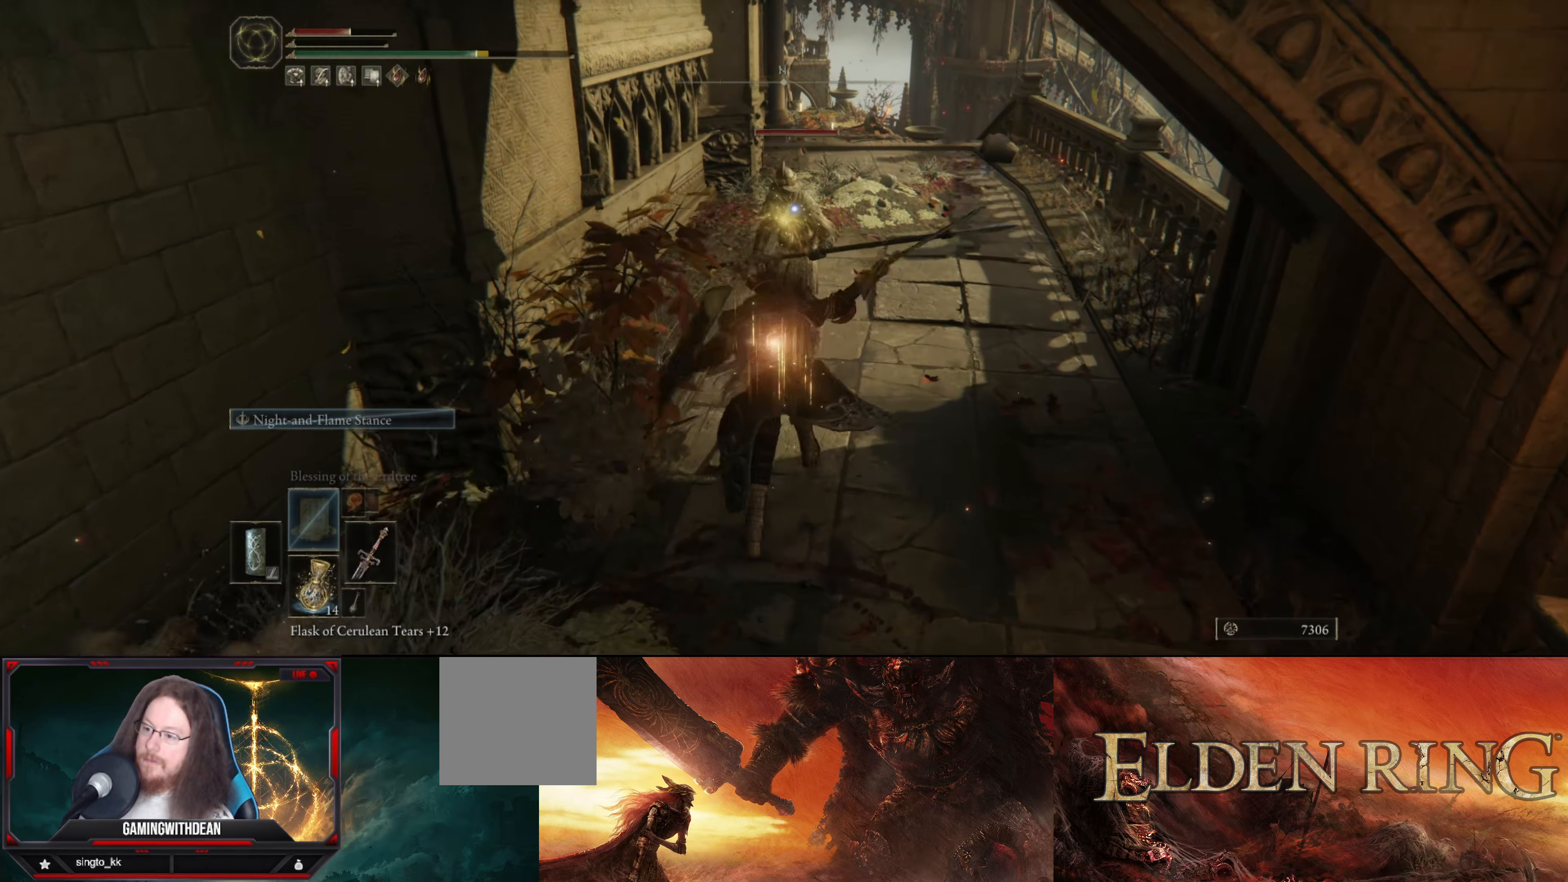
{"buttons": [], "left_stick": "up", "right_stick": "center", "events": []}